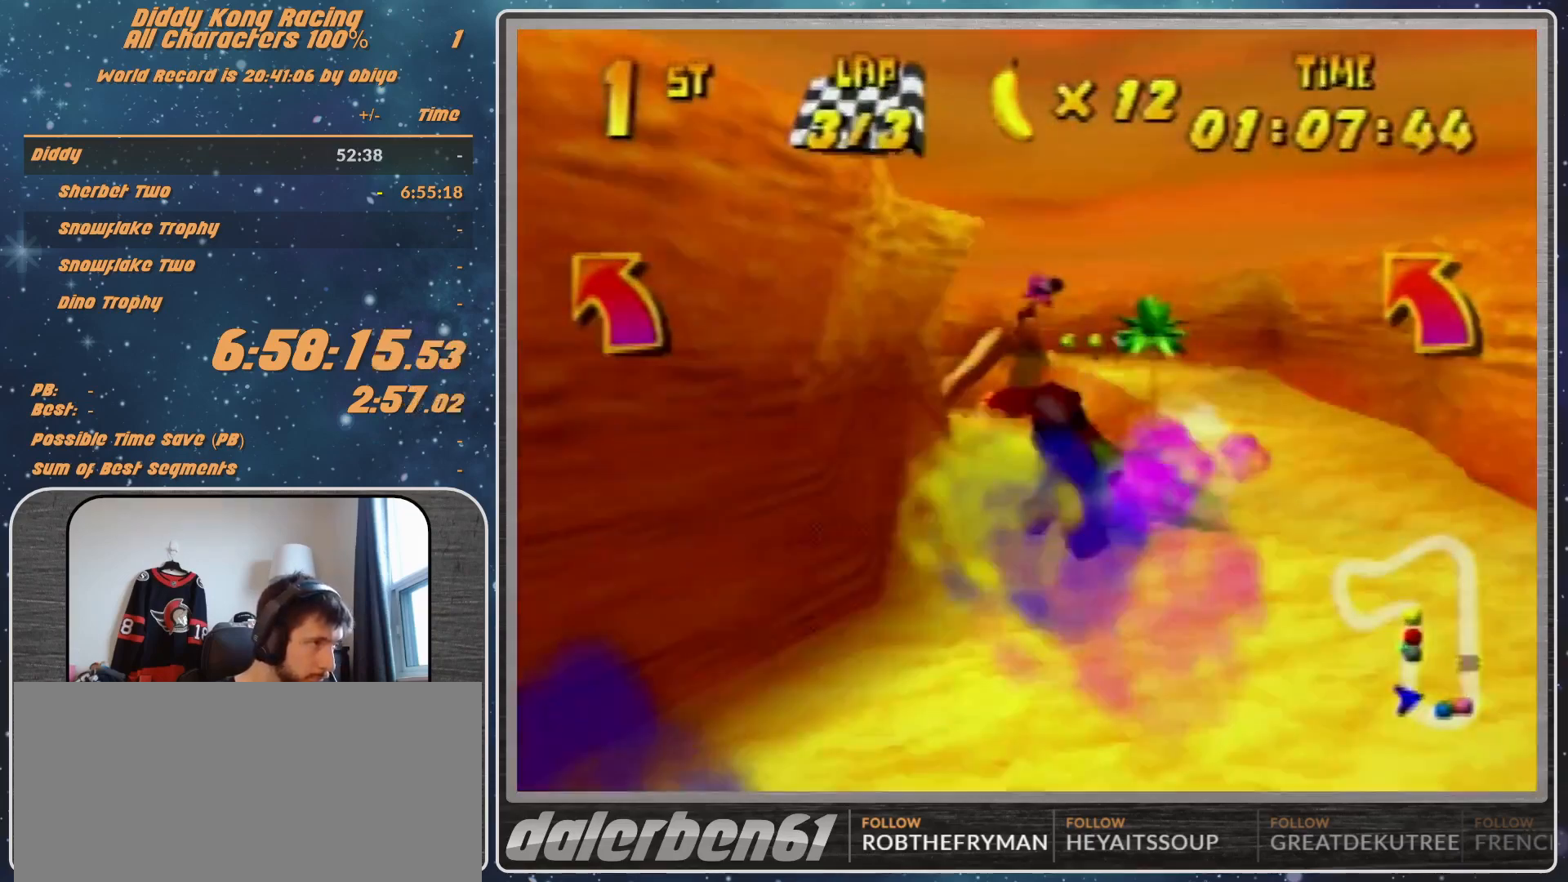
Gameplay with a controller (Nintendo layout); each line is a JSON object with the inputs held at the frame after it. "events" lists button and stick changes between this image and that frame as [ms after this image, input, new state], when the widget could be followed in between. Not read: L1 L3 R3.
{"buttons": ["R1"], "left_stick": "left", "events": [[33, "R1", "up"], [67, "left_stick", "up-left"], [200, "left_stick", "left"], [467, "R1", "down"]]}
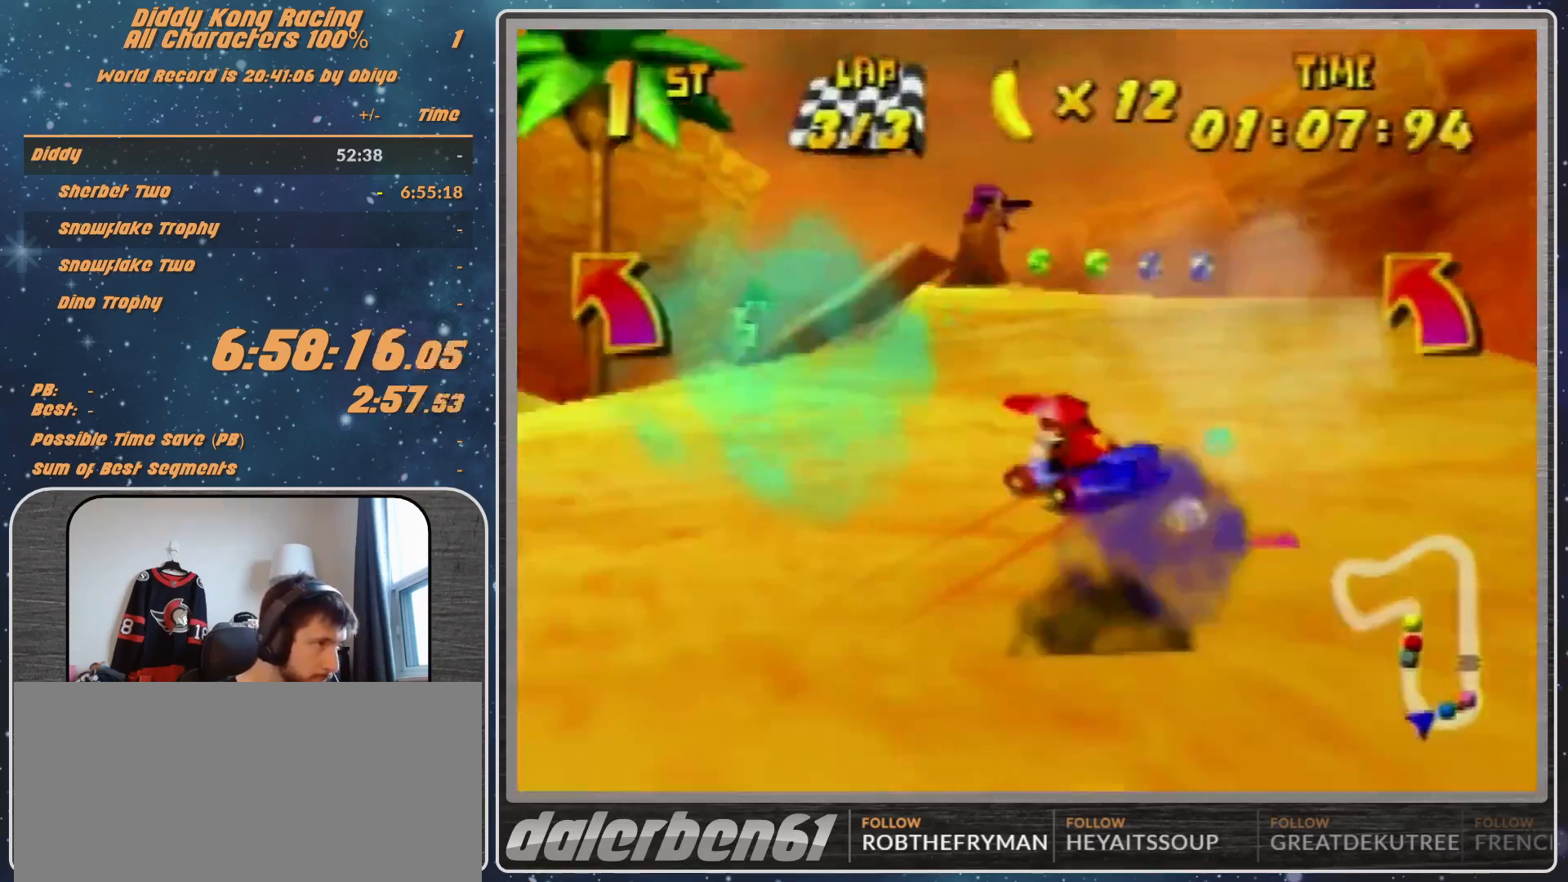
{"buttons": ["A"], "left_stick": "up-left", "events": [[300, "left_stick", "up-right"], [433, "left_stick", "up-left"], [467, "A", "down"], [467, "R1", "up"]]}
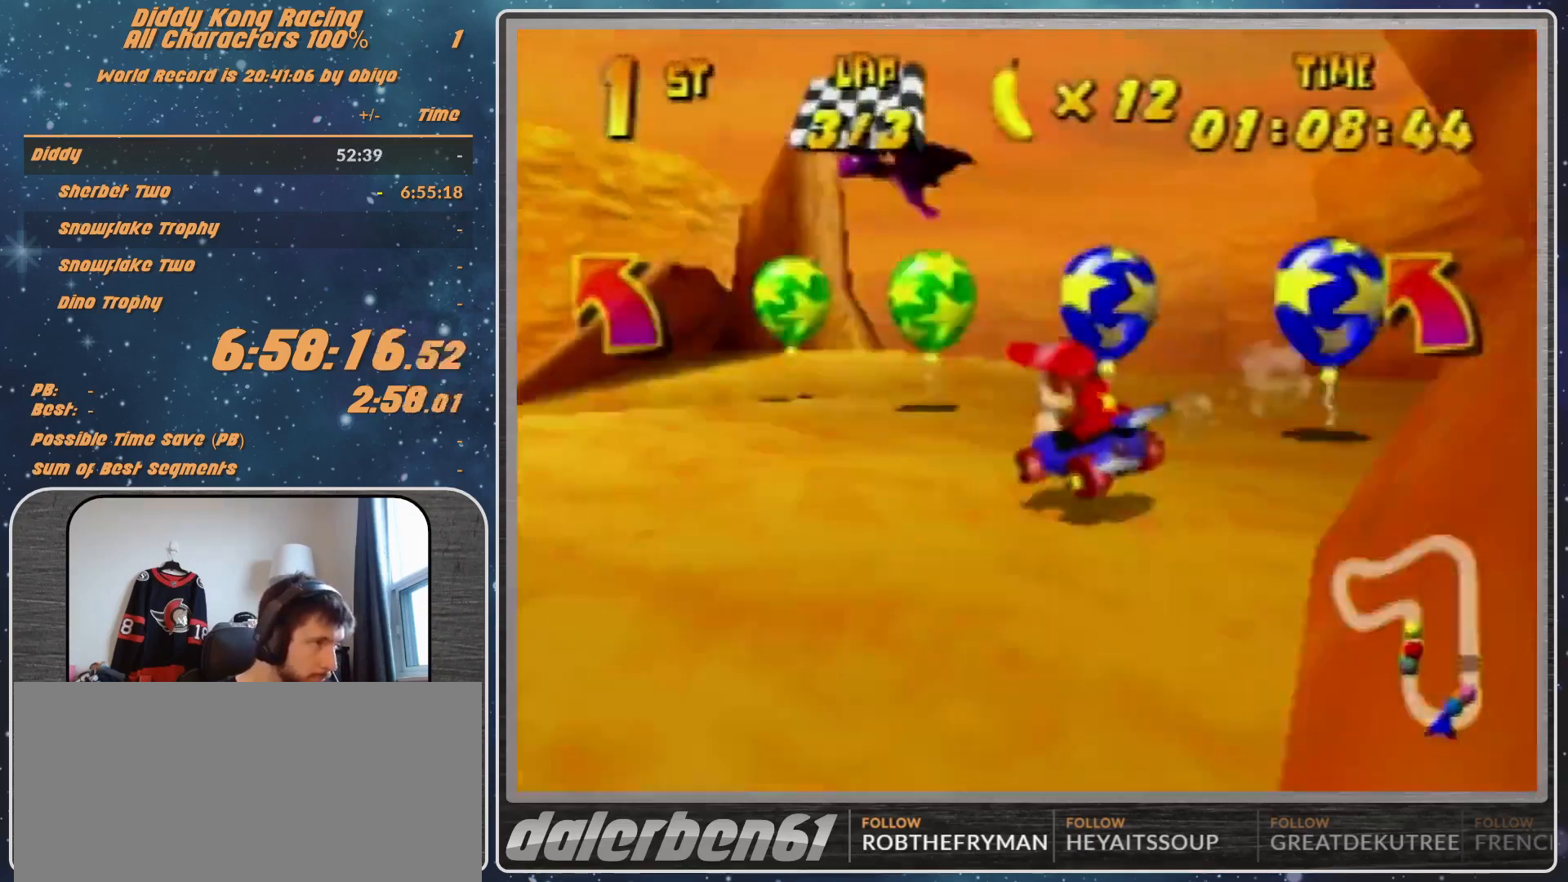
{"buttons": ["R1"], "left_stick": "up-left", "events": [[33, "A", "up"], [133, "A", "down"], [200, "A", "up"], [433, "A", "down"], [467, "A", "up"], [467, "R1", "down"]]}
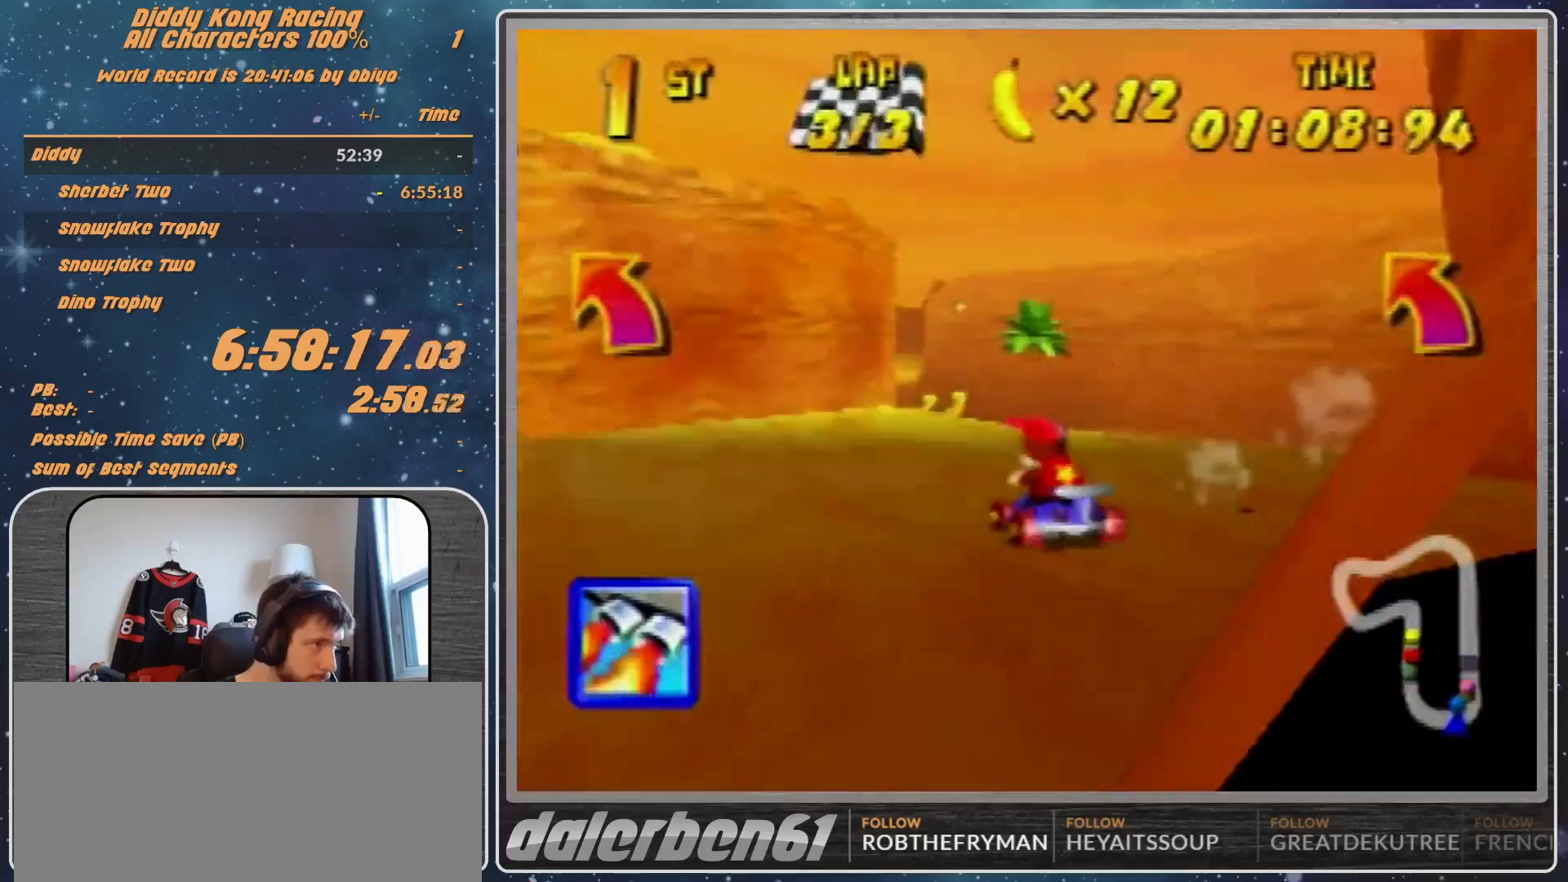
{"buttons": ["R1"], "left_stick": "up-right", "events": [[367, "left_stick", "up-right"], [400, "A", "down"], [467, "A", "up"]]}
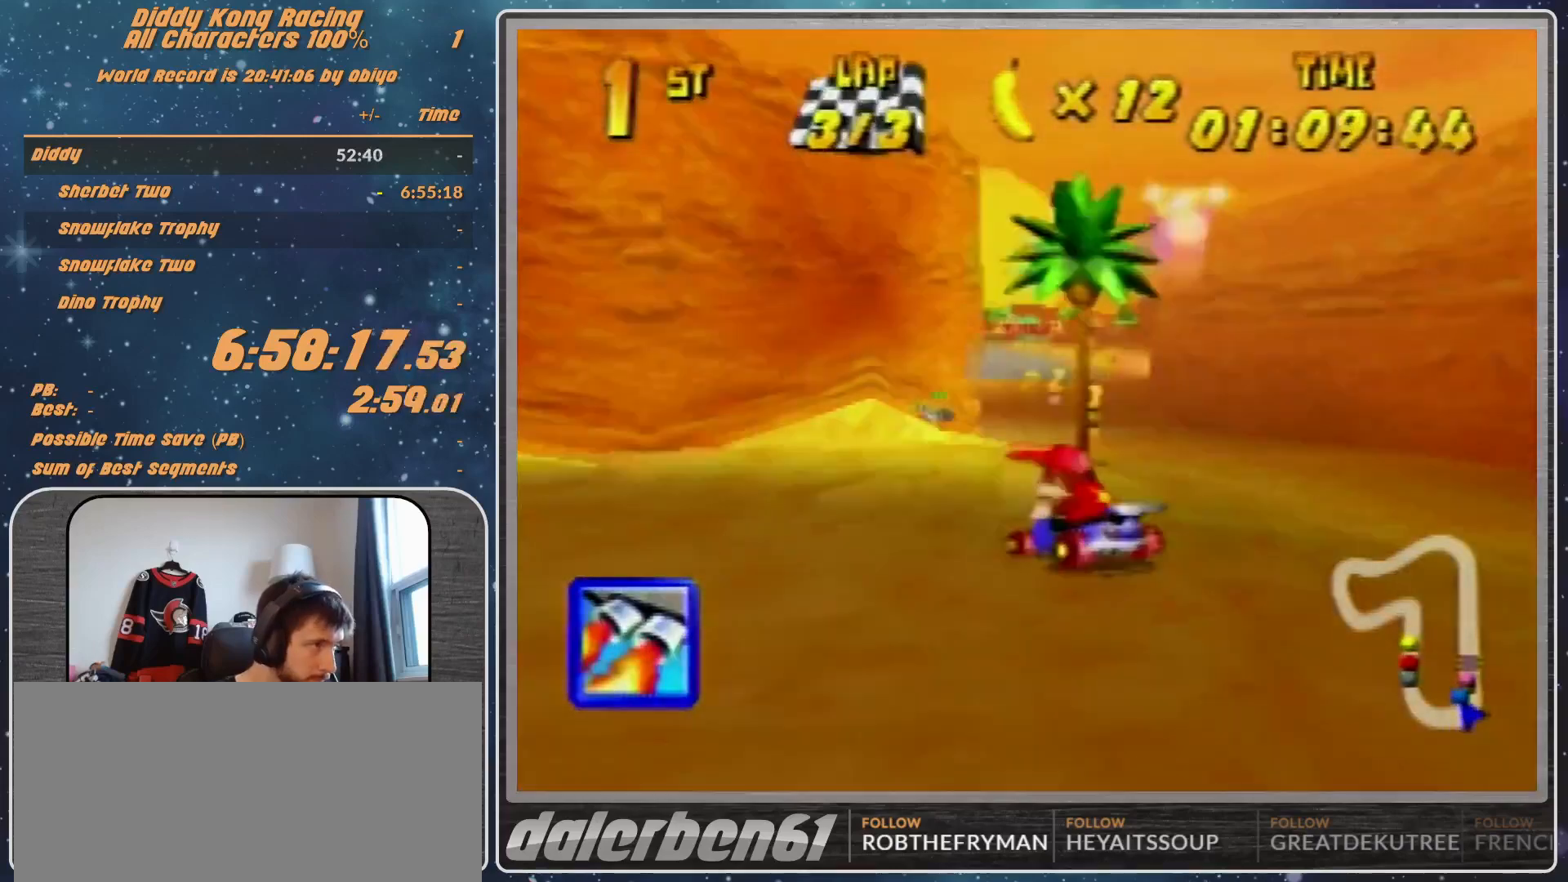
{"buttons": [], "left_stick": "center", "events": [[33, "R1", "up"], [67, "left_stick", "up-left"], [133, "A", "down"], [167, "A", "up"], [300, "A", "down"], [300, "left_stick", "up-right"], [333, "A", "up"], [400, "A", "down"], [467, "A", "up"], [467, "left_stick", "center"]]}
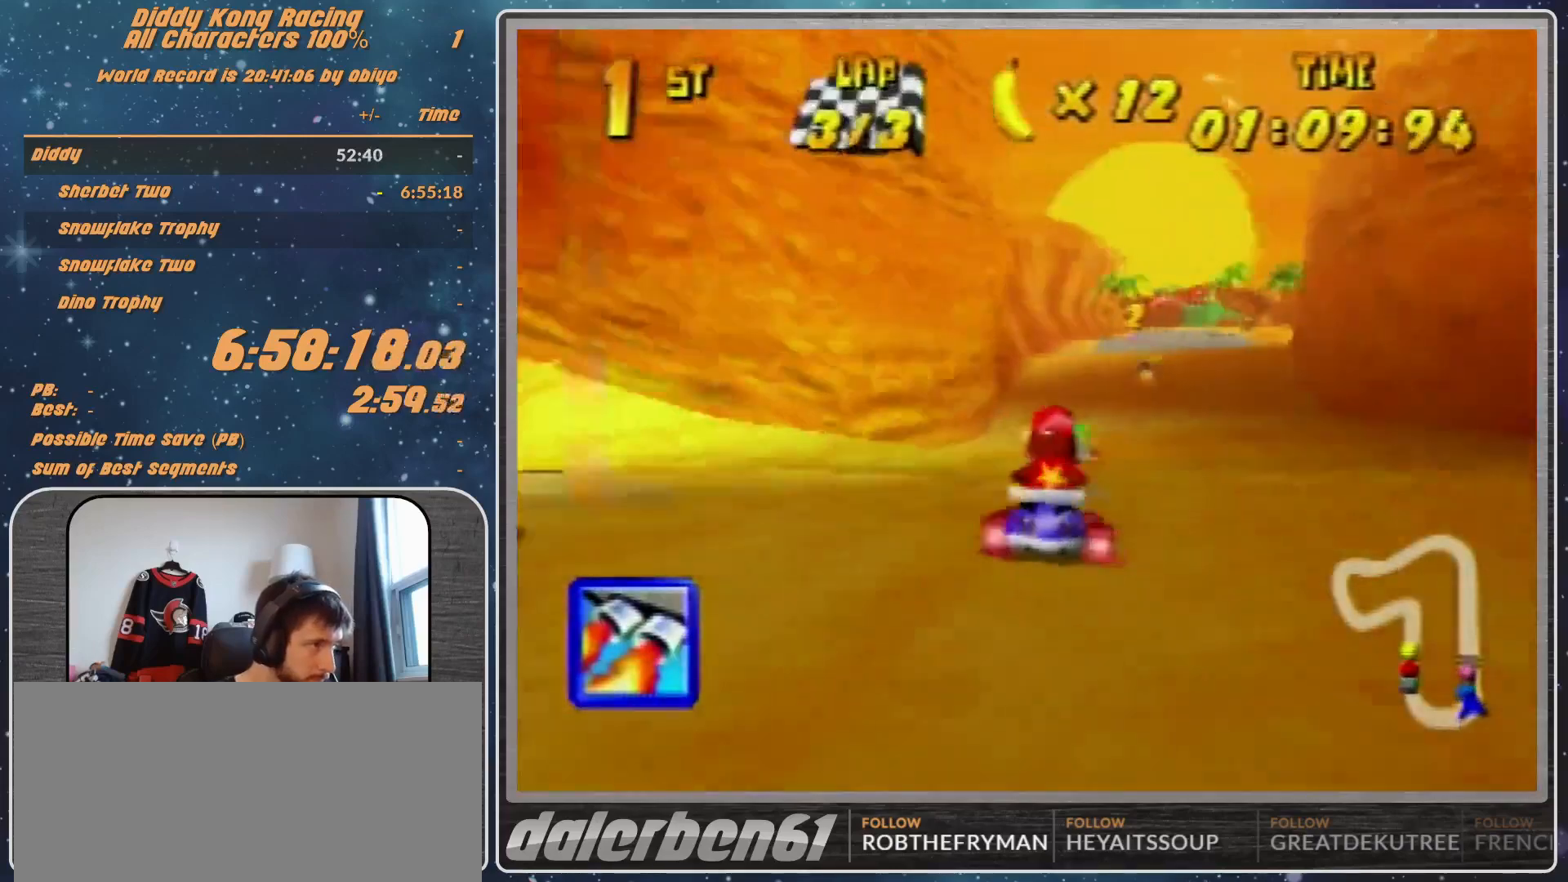
{"buttons": [], "left_stick": "up-right", "events": [[33, "Z", "down"], [67, "A", "down"], [133, "A", "up"], [133, "Z", "up"], [333, "left_stick", "up-right"]]}
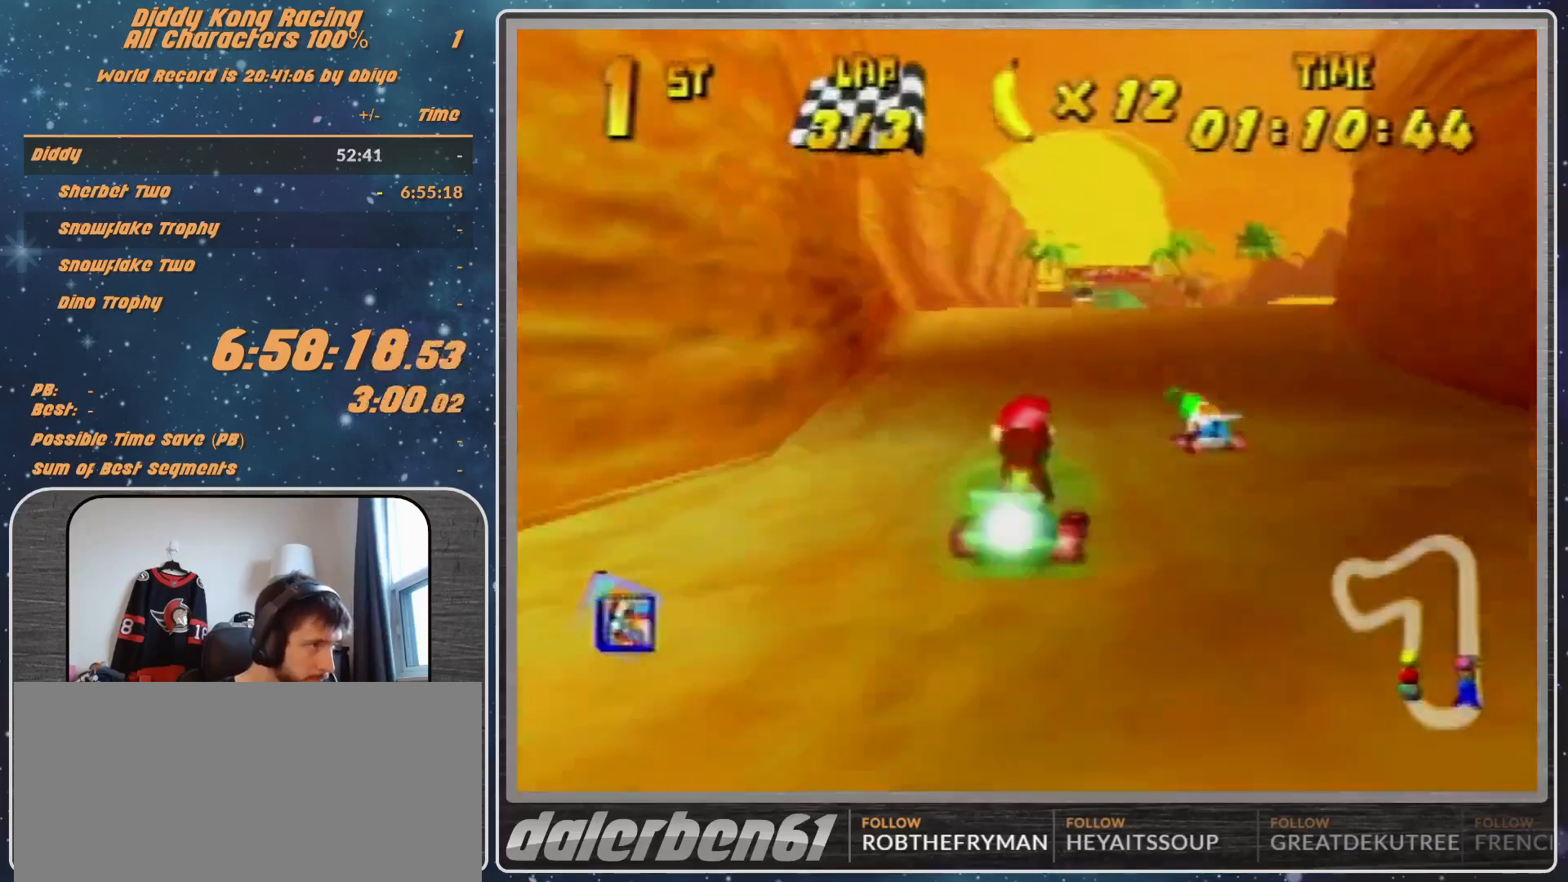
{"buttons": [], "left_stick": "left", "events": [[33, "R1", "down"], [233, "left_stick", "up-left"], [367, "left_stick", "left"], [400, "R1", "up"]]}
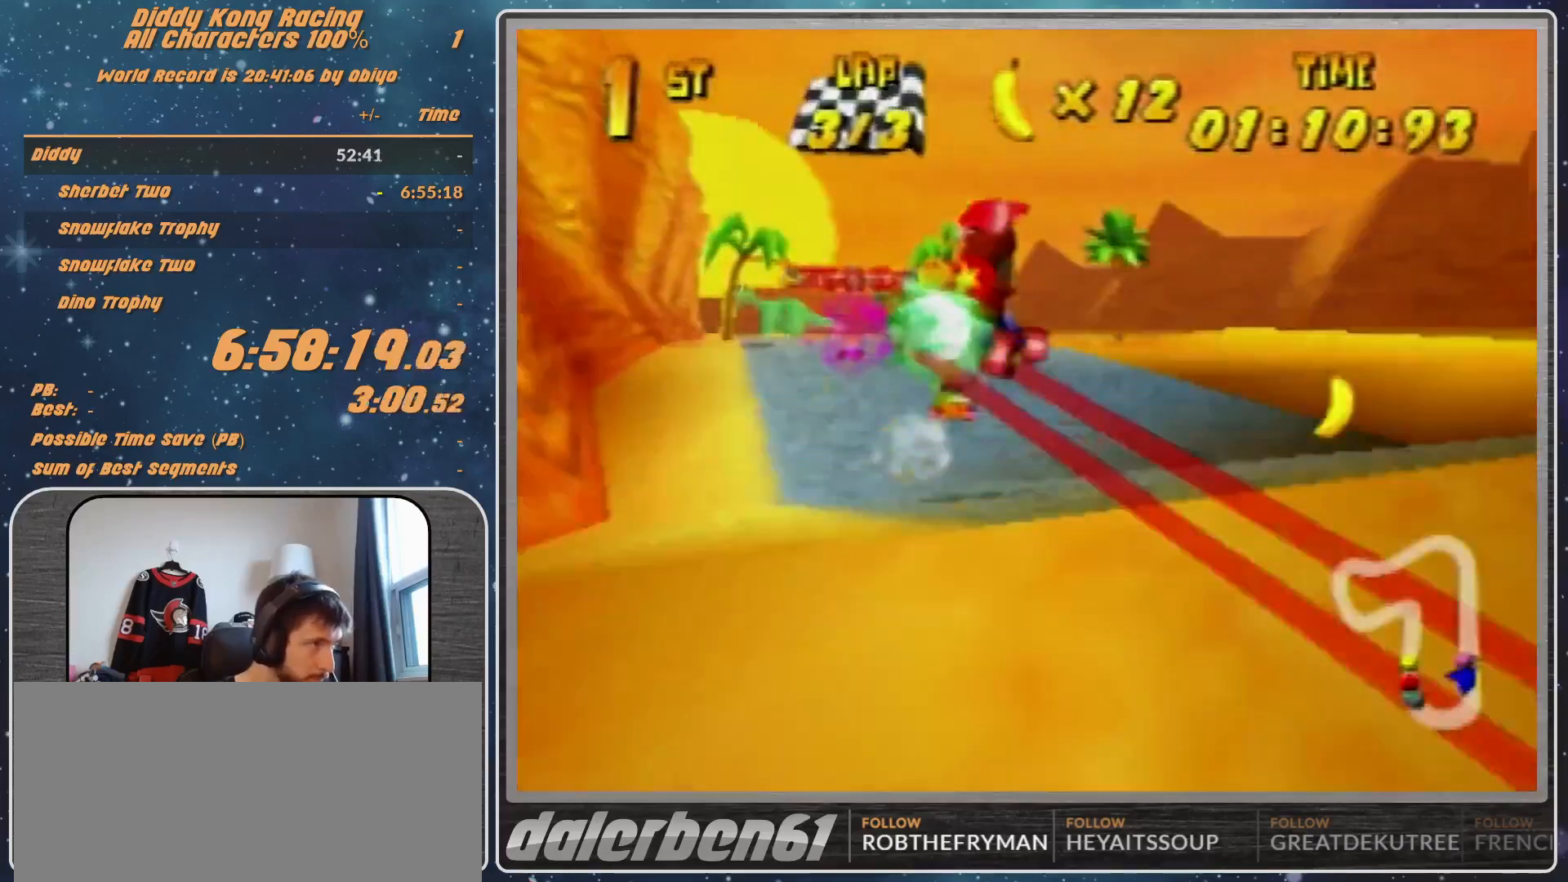
{"buttons": [], "left_stick": "left", "events": []}
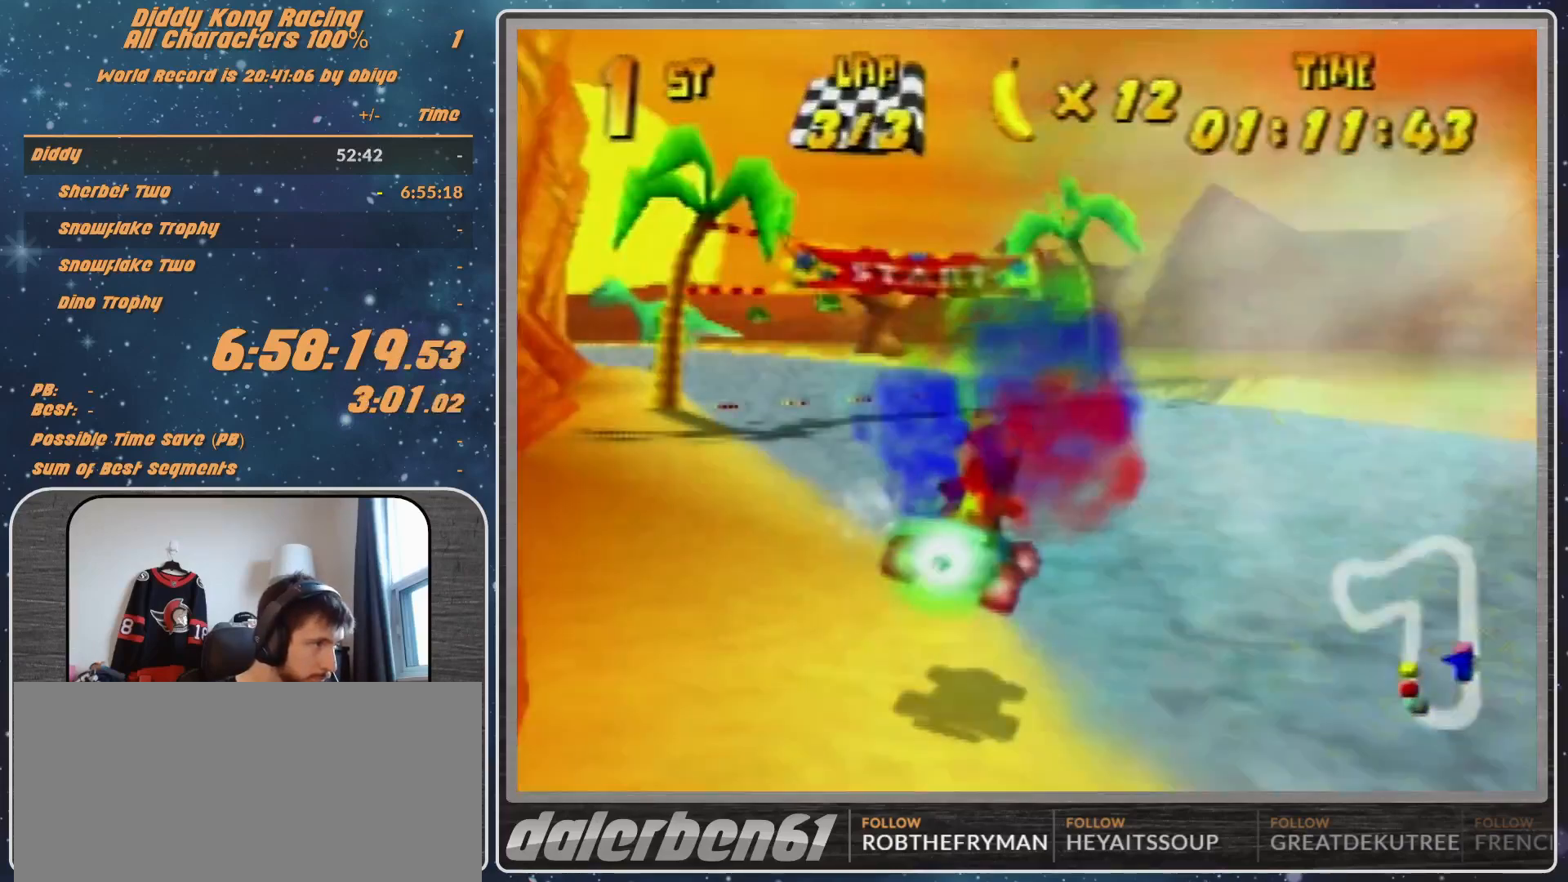
{"buttons": [], "left_stick": "center", "events": [[33, "A", "down"], [100, "A", "up"], [267, "A", "down"], [267, "left_stick", "up-left"], [333, "A", "up"], [367, "A", "down"], [433, "A", "up"], [433, "left_stick", "center"]]}
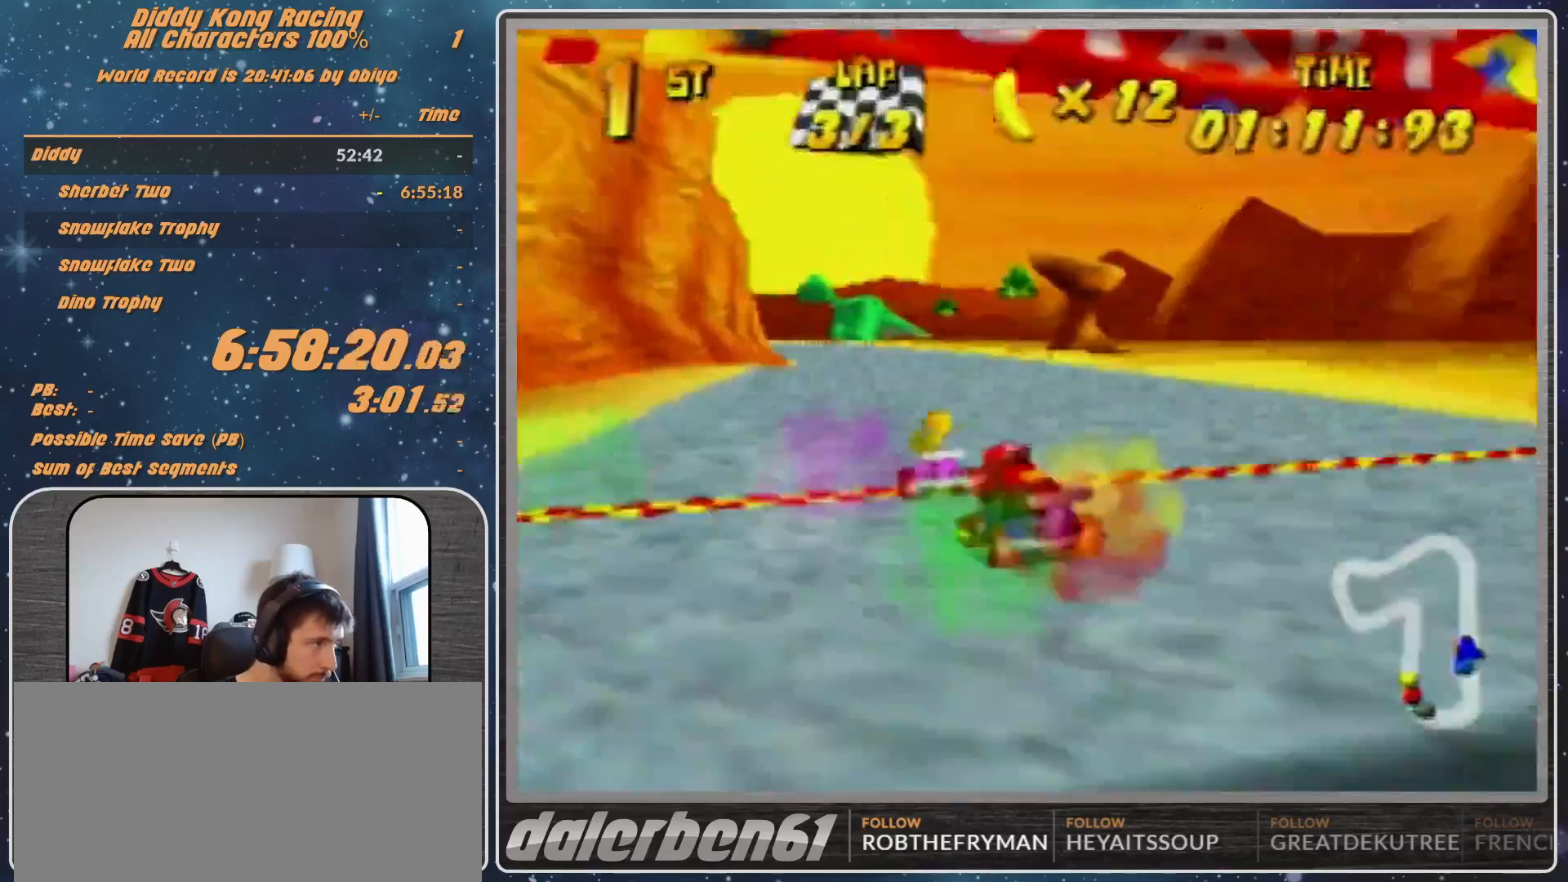
{"buttons": [], "left_stick": "center", "events": [[167, "A", "down"], [267, "A", "up"]]}
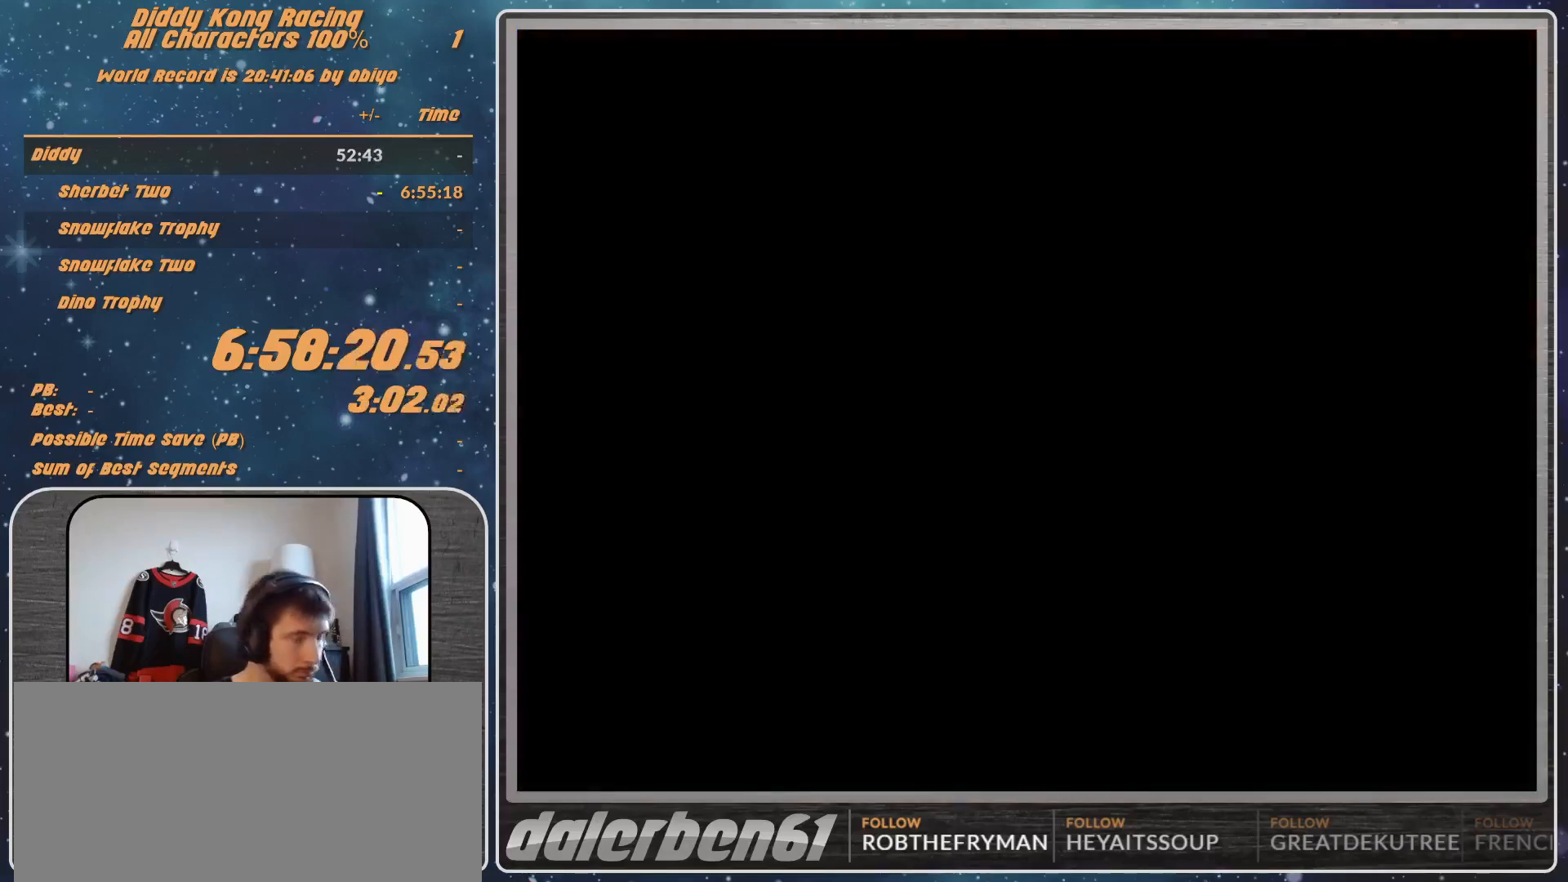
{"buttons": [], "left_stick": "center", "events": []}
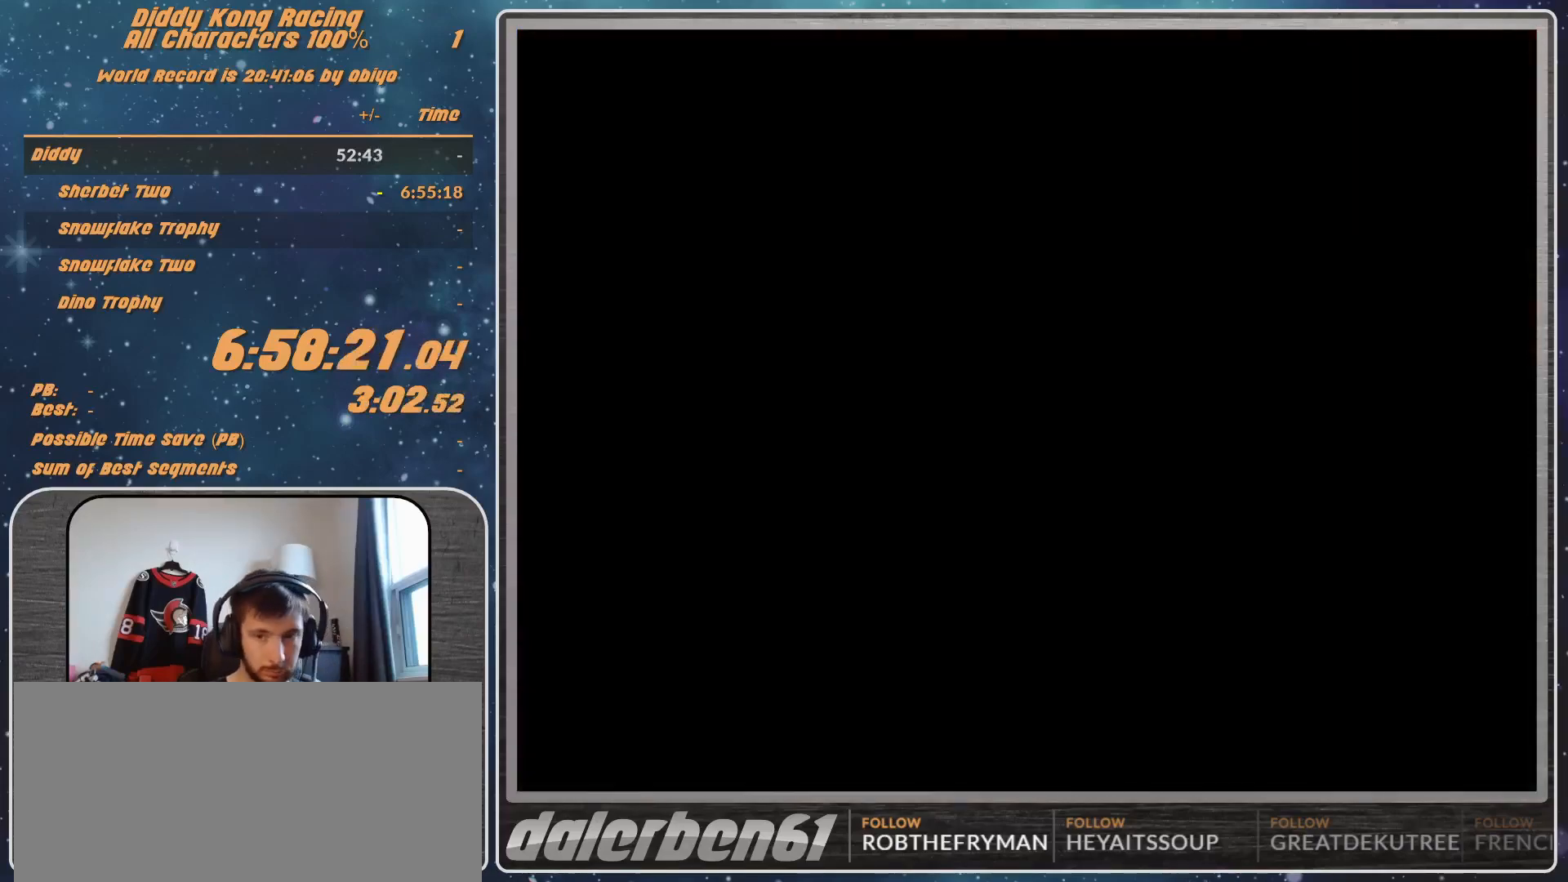
{"buttons": ["START"], "left_stick": "center", "events": [[467, "START", "down"]]}
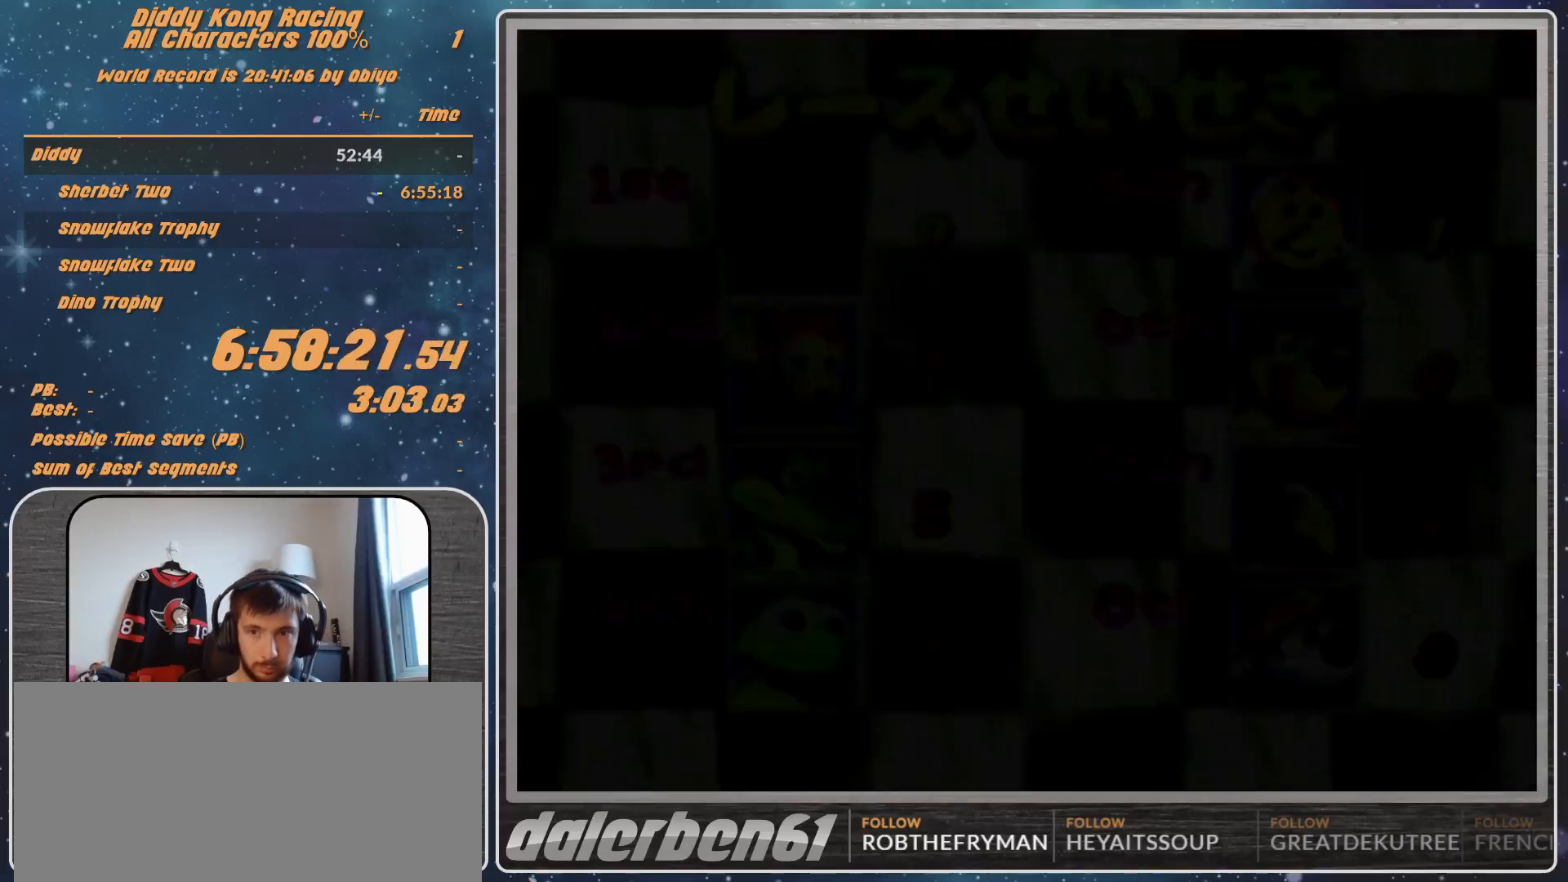
{"buttons": [], "left_stick": "center", "events": [[33, "START", "up"], [100, "A", "down"], [100, "START", "down"], [167, "A", "up"], [167, "START", "up"], [233, "A", "down"], [233, "START", "down"], [267, "A", "up"], [267, "START", "up"], [333, "START", "down"], [367, "A", "down"], [433, "A", "up"], [433, "START", "up"]]}
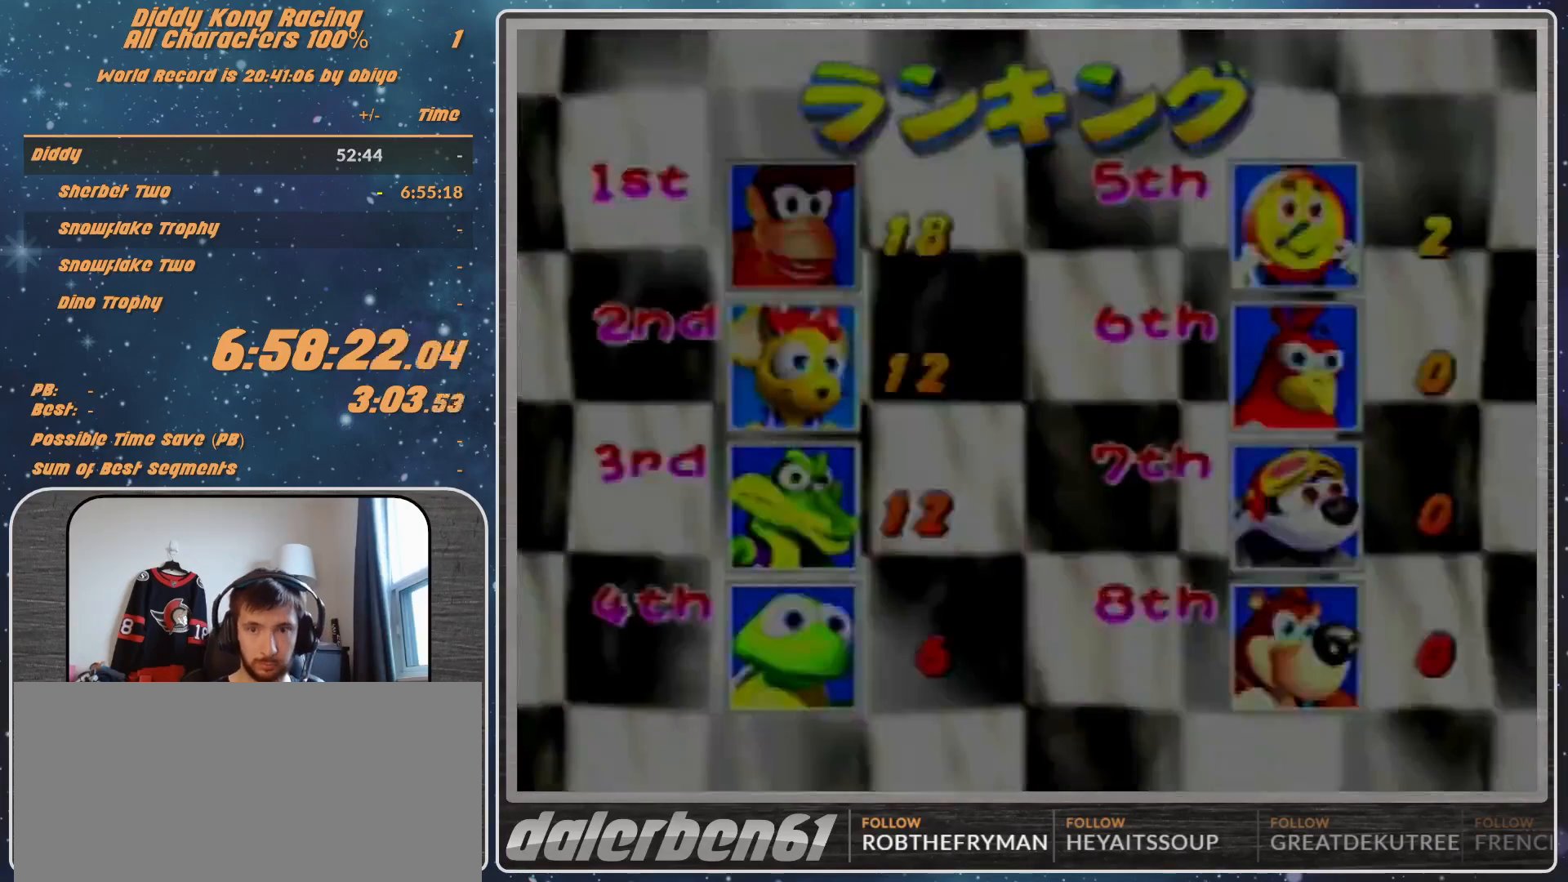
{"buttons": [], "left_stick": "center", "events": [[33, "A", "down"], [67, "A", "up"], [200, "A", "down"], [233, "A", "up"]]}
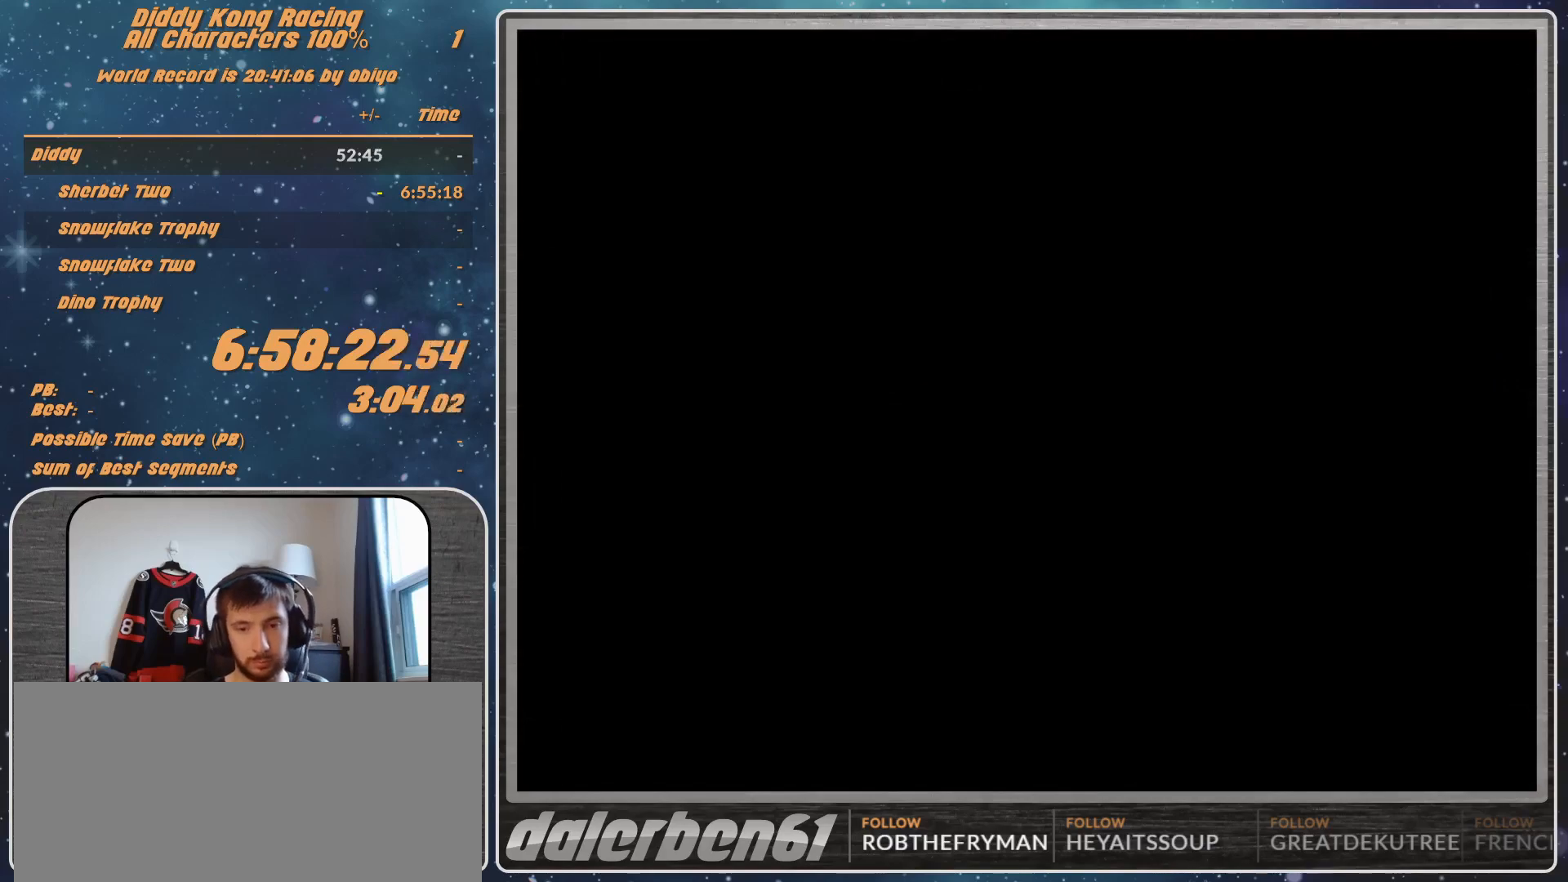
{"buttons": [], "left_stick": "center", "events": []}
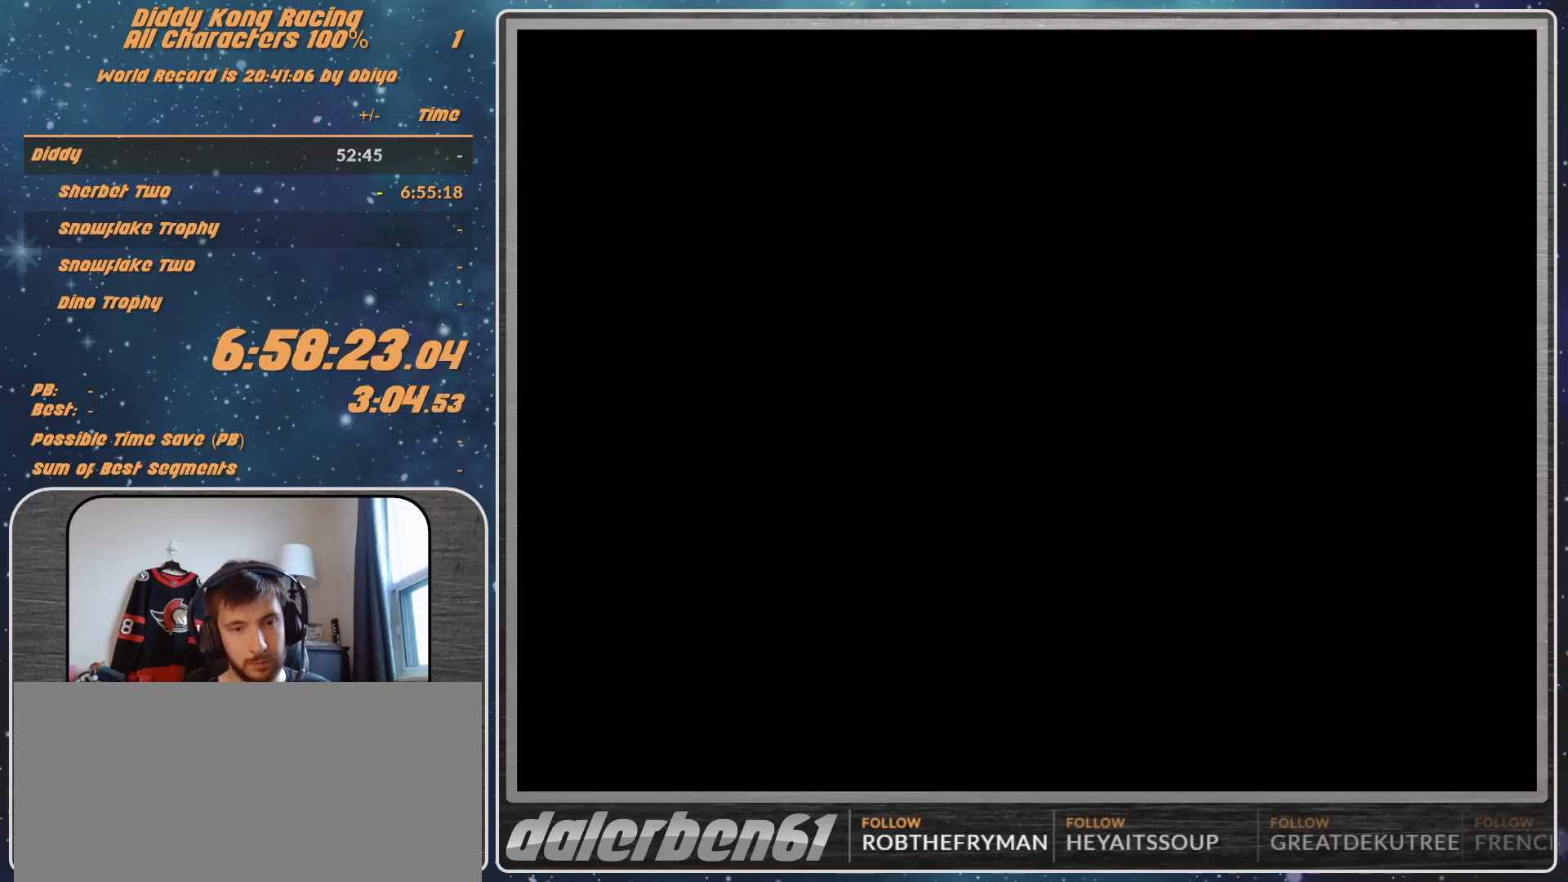
{"buttons": [], "left_stick": "center", "events": [[300, "A", "down"], [367, "A", "up"], [467, "A", "down"], [500, "A", "up"]]}
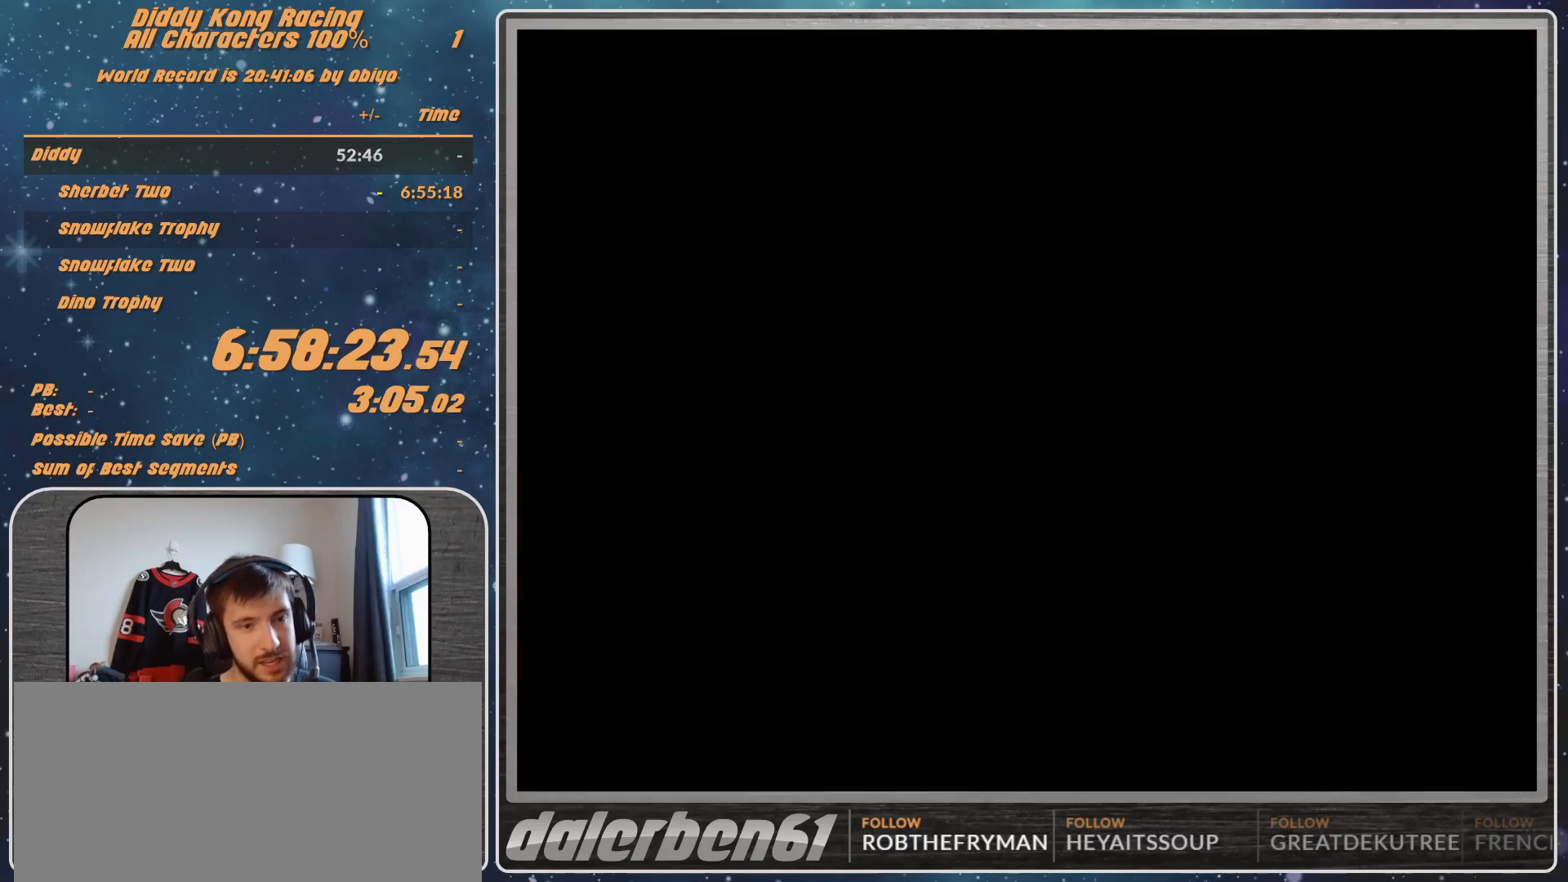
{"buttons": ["A"], "left_stick": "center", "events": [[133, "A", "down"]]}
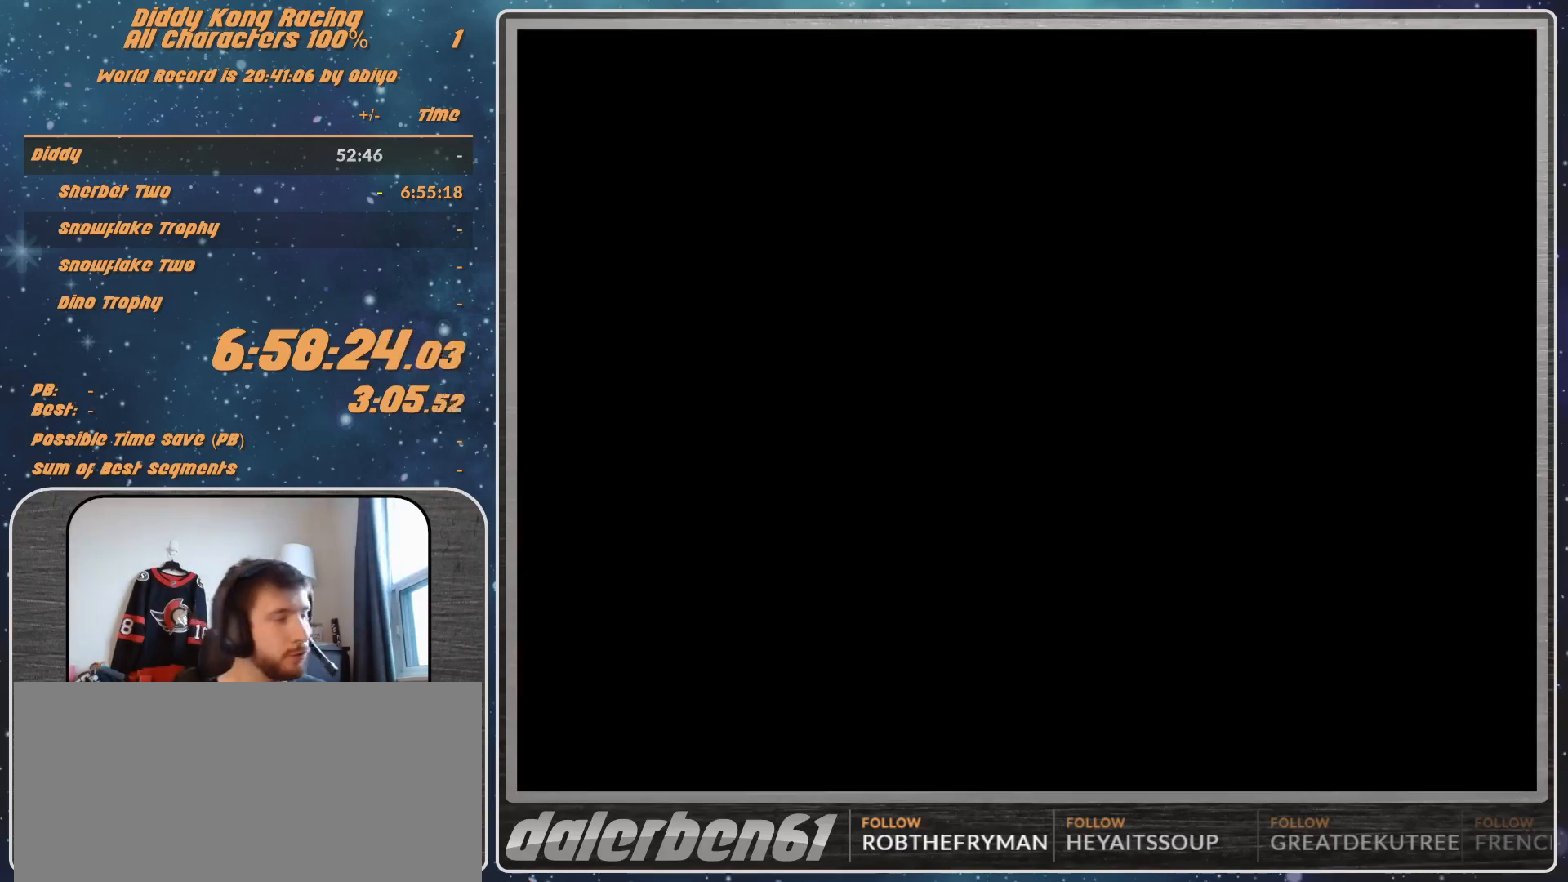
{"buttons": ["A"], "left_stick": "center", "events": []}
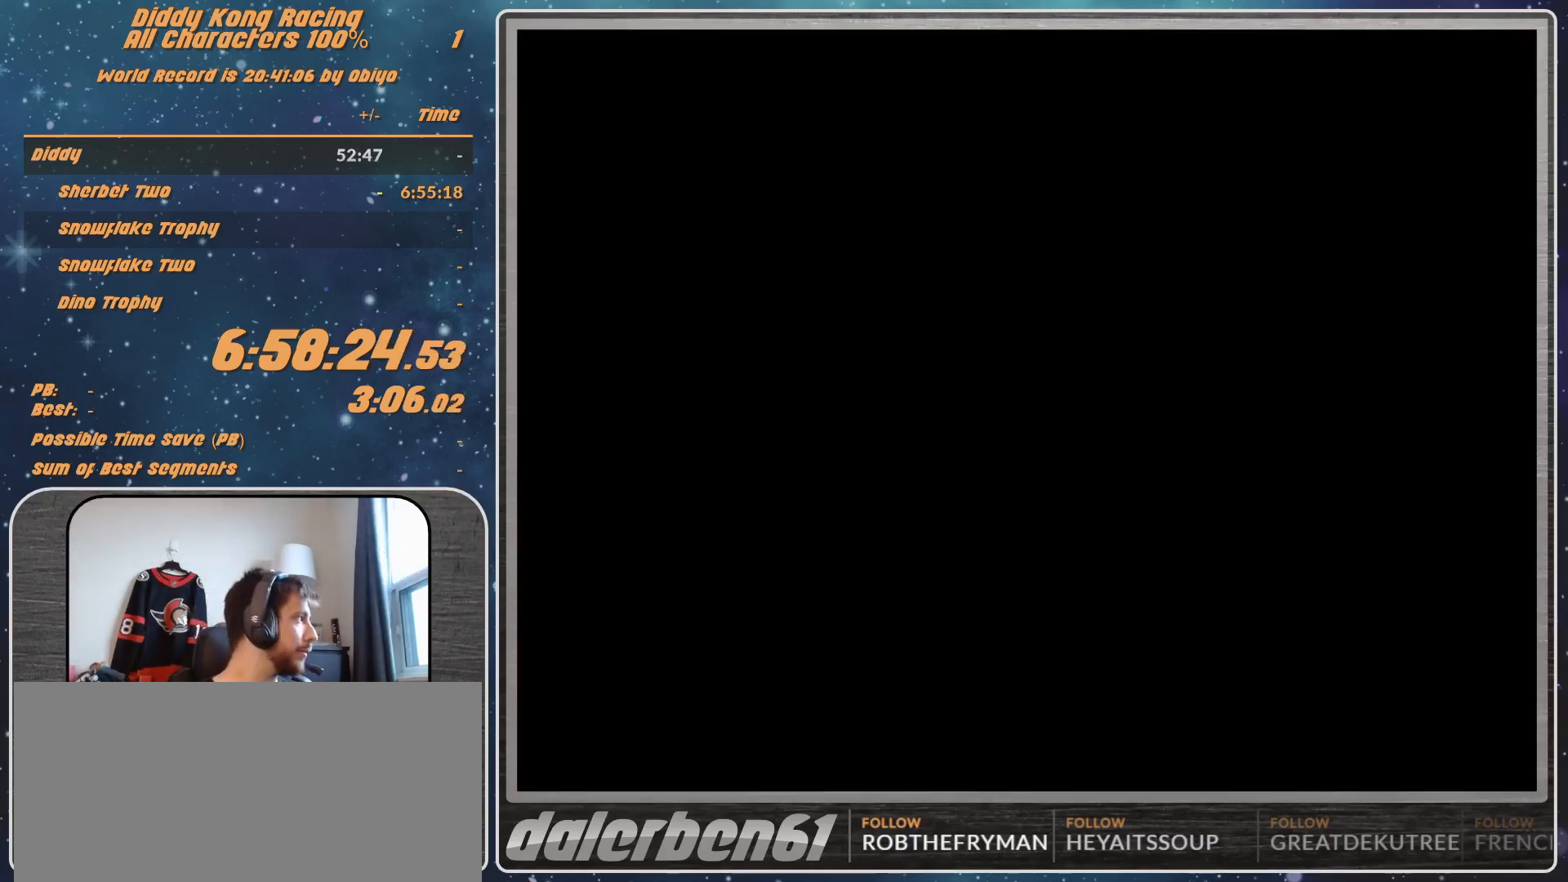
{"buttons": ["A"], "left_stick": "center", "events": []}
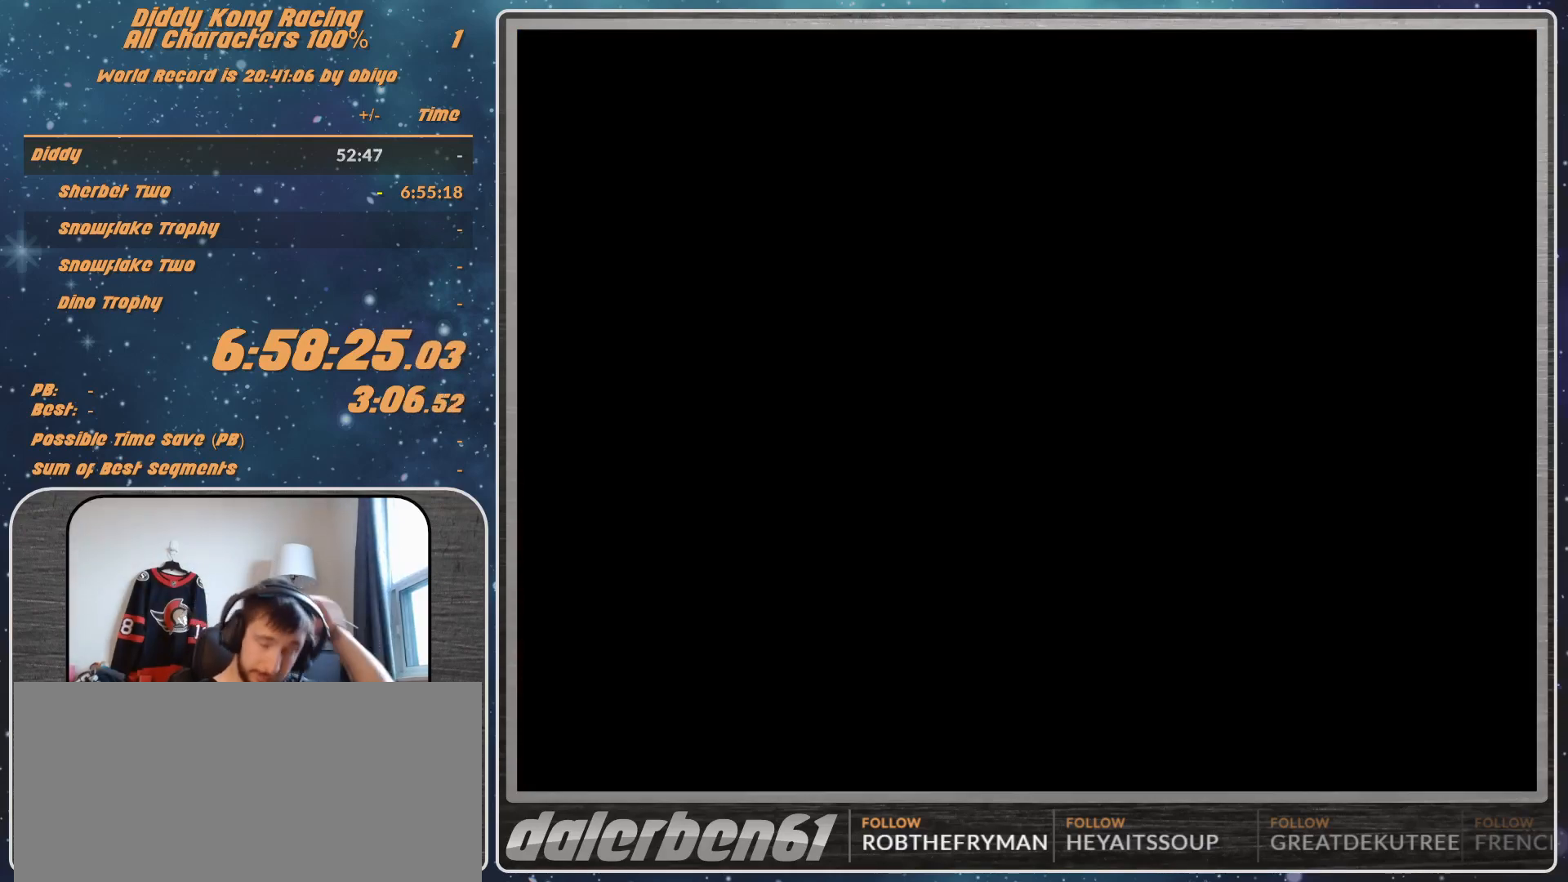
{"buttons": ["A"], "left_stick": "center", "events": []}
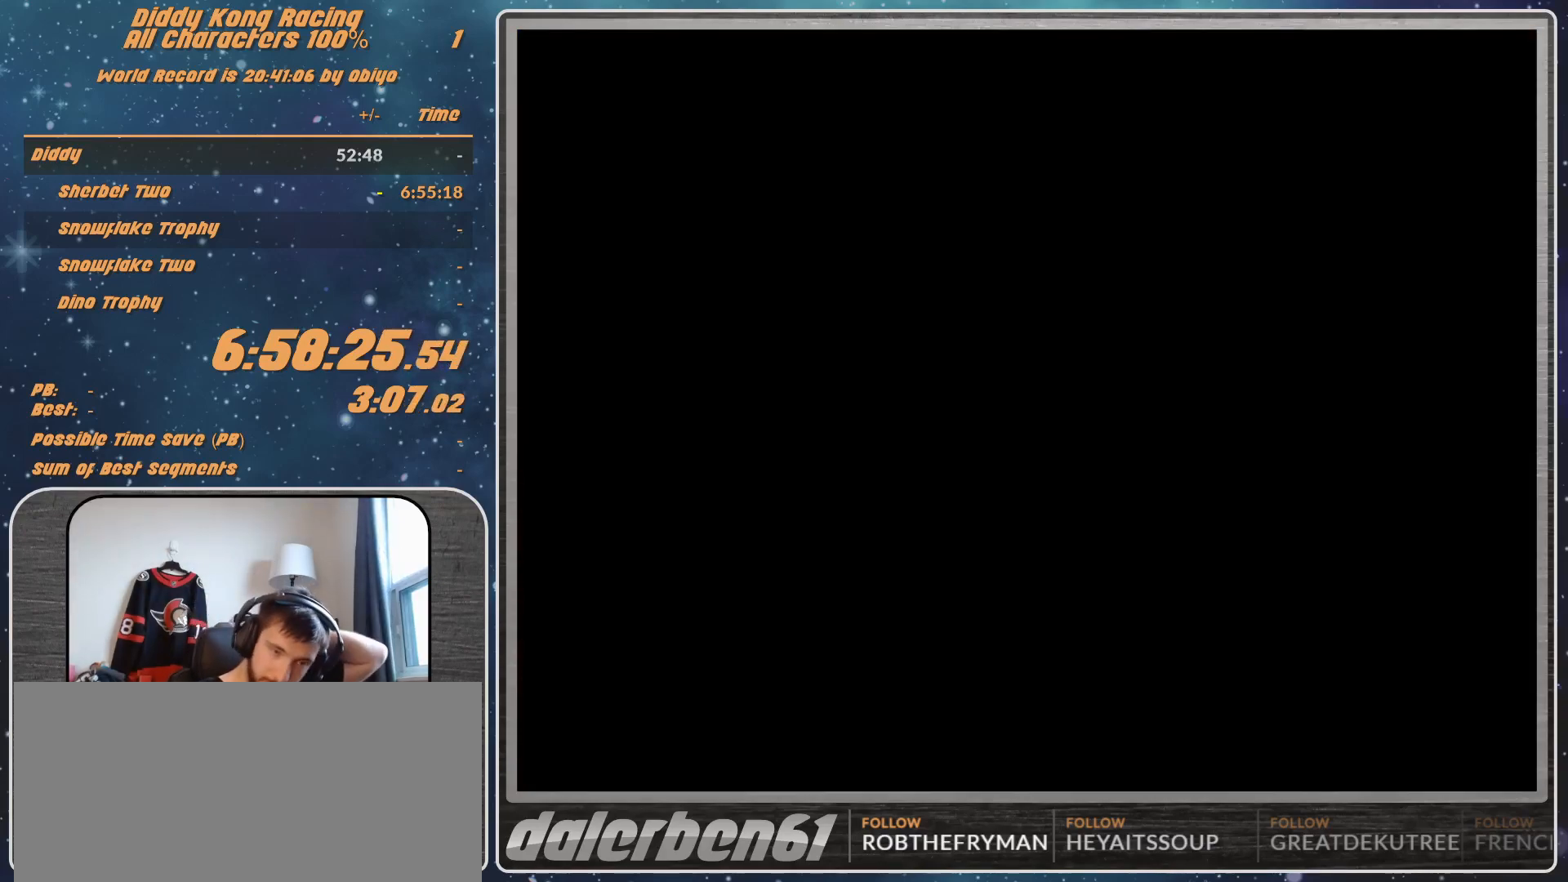
{"buttons": ["A"], "left_stick": "center", "events": [[167, "A", "up"], [267, "A", "down"], [300, "A", "up"], [367, "A", "down"]]}
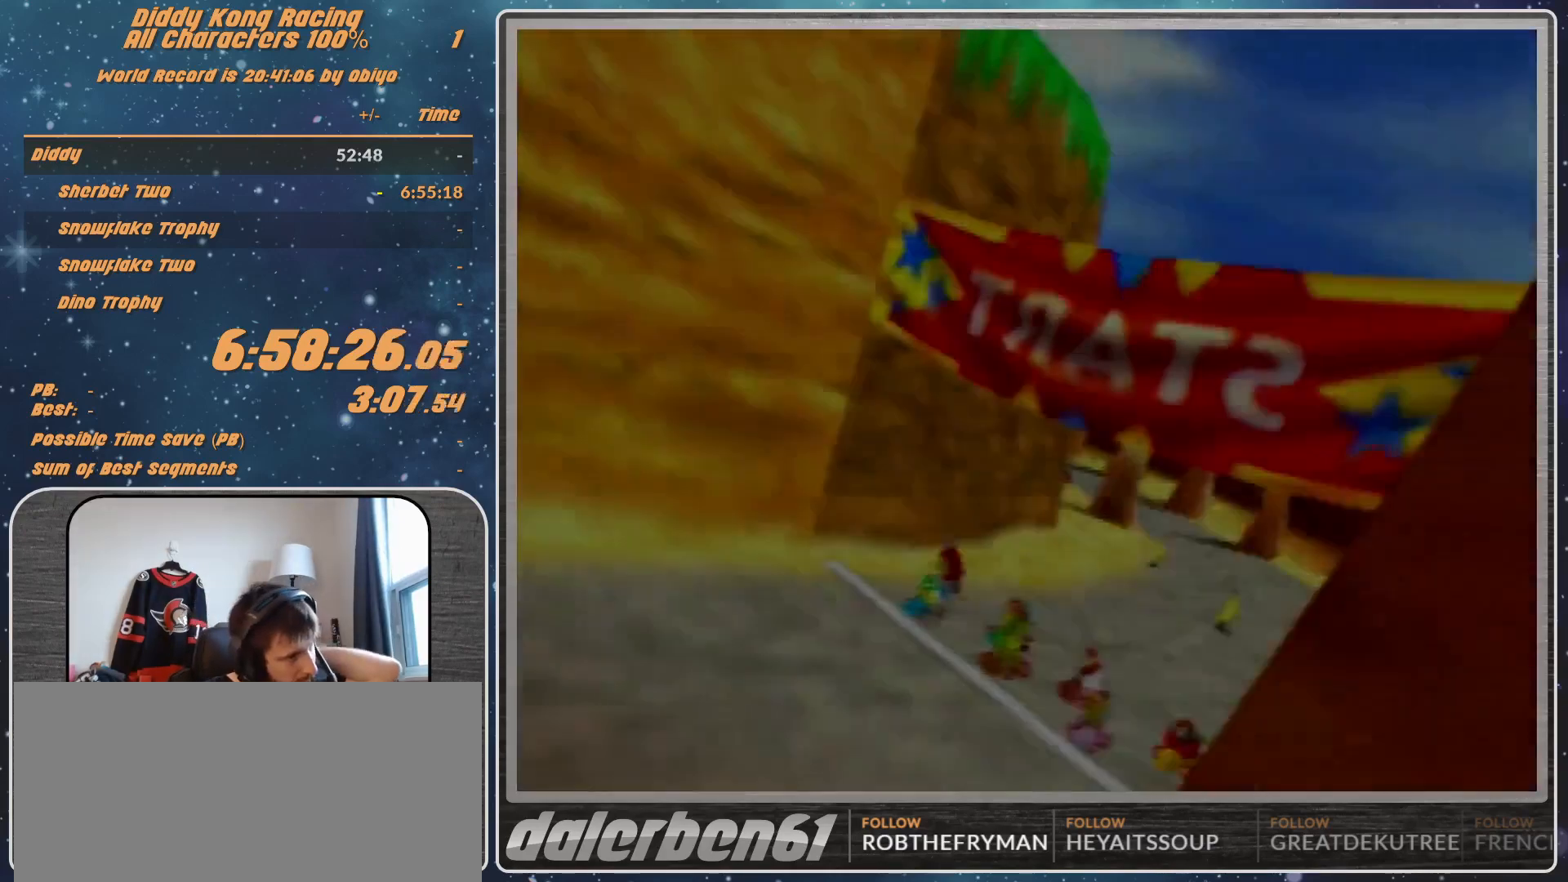
{"buttons": [], "left_stick": "center", "events": [[33, "A", "up"], [67, "A", "down"], [167, "A", "up"]]}
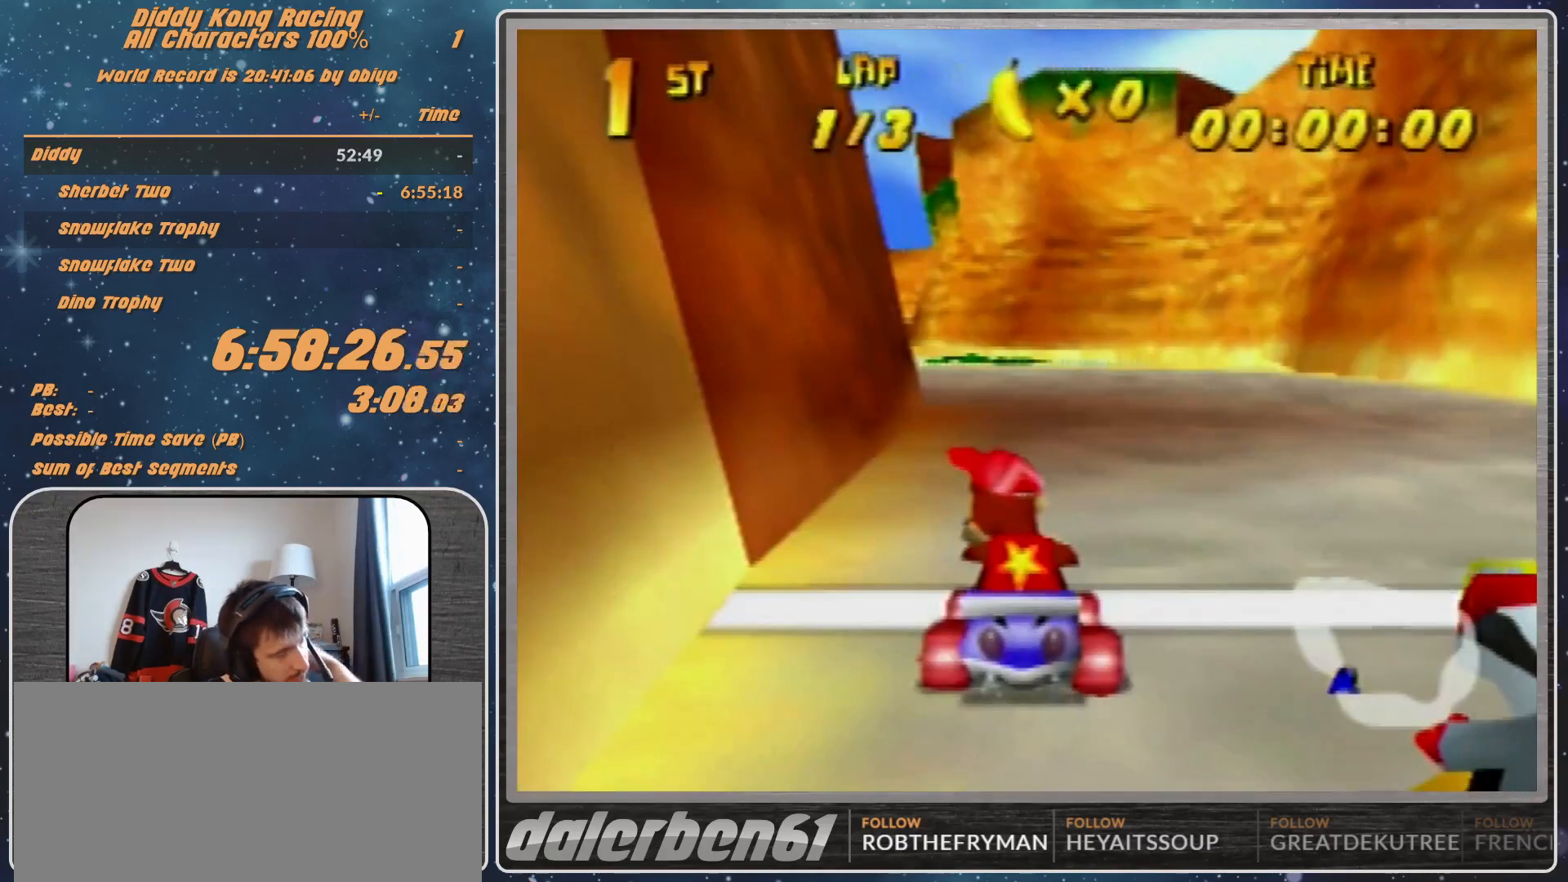
{"buttons": [], "left_stick": "center", "events": []}
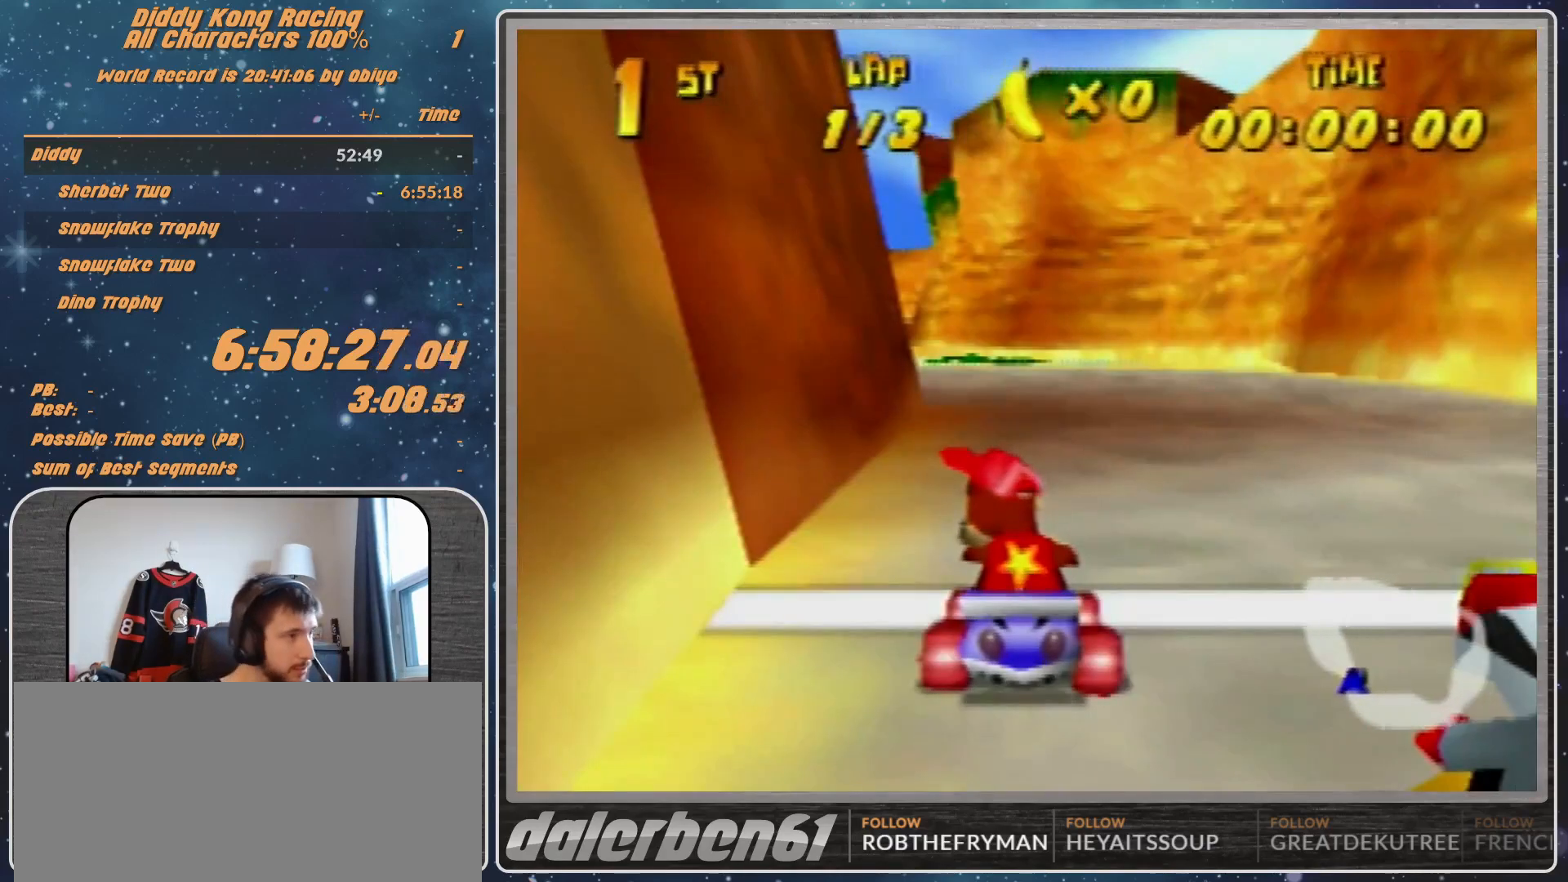
{"buttons": [], "left_stick": "center", "events": [[267, "left_stick", "up-left"], [367, "left_stick", "center"]]}
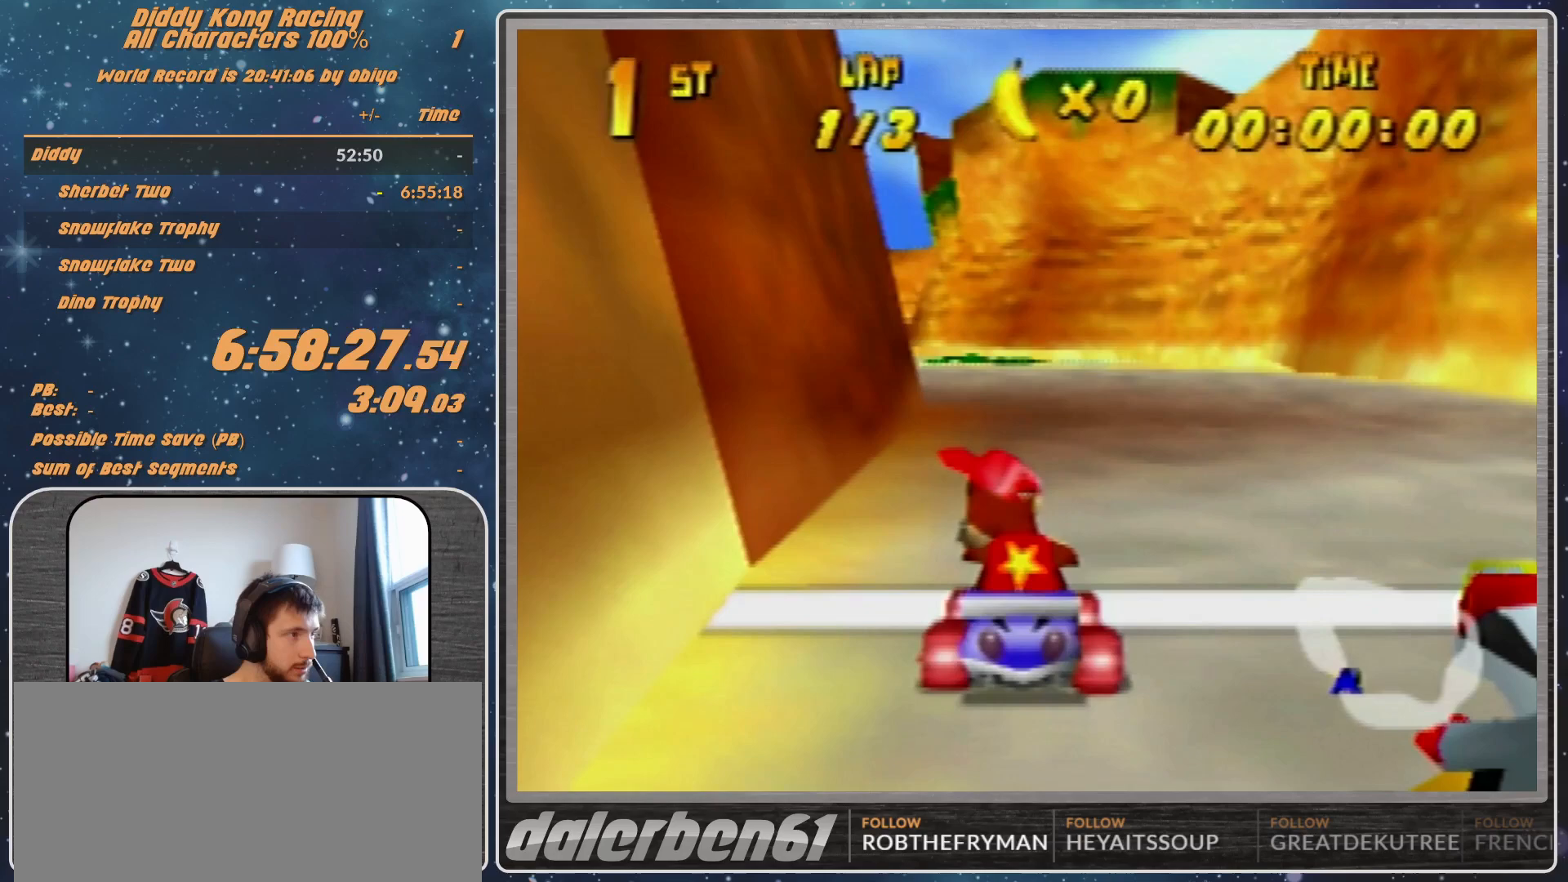
{"buttons": [], "left_stick": "center", "events": []}
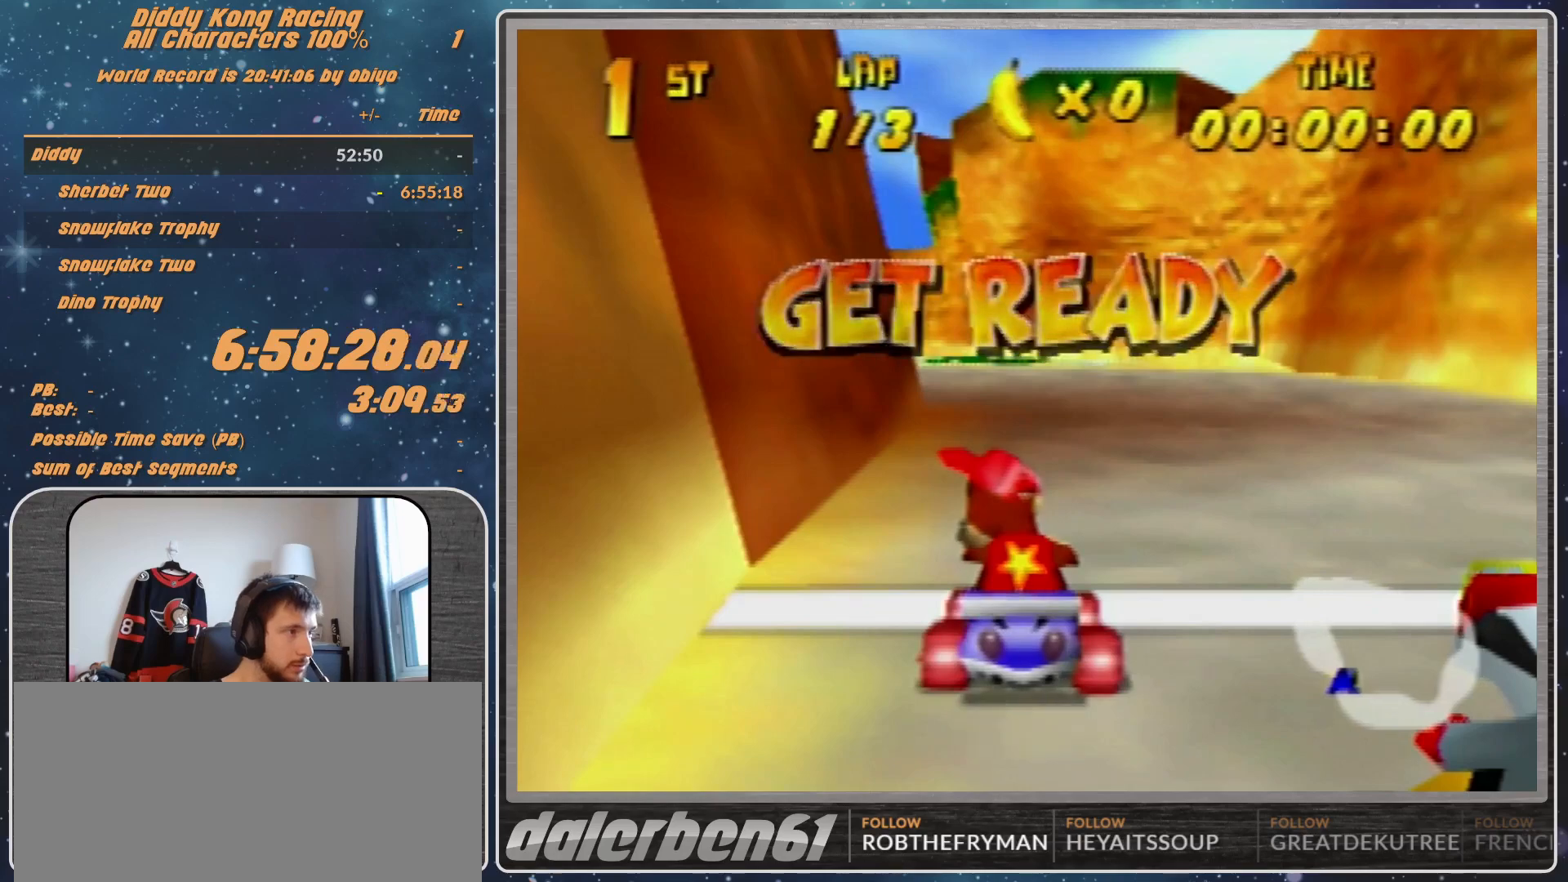
{"buttons": ["A"], "left_stick": "center", "events": [[500, "A", "down"]]}
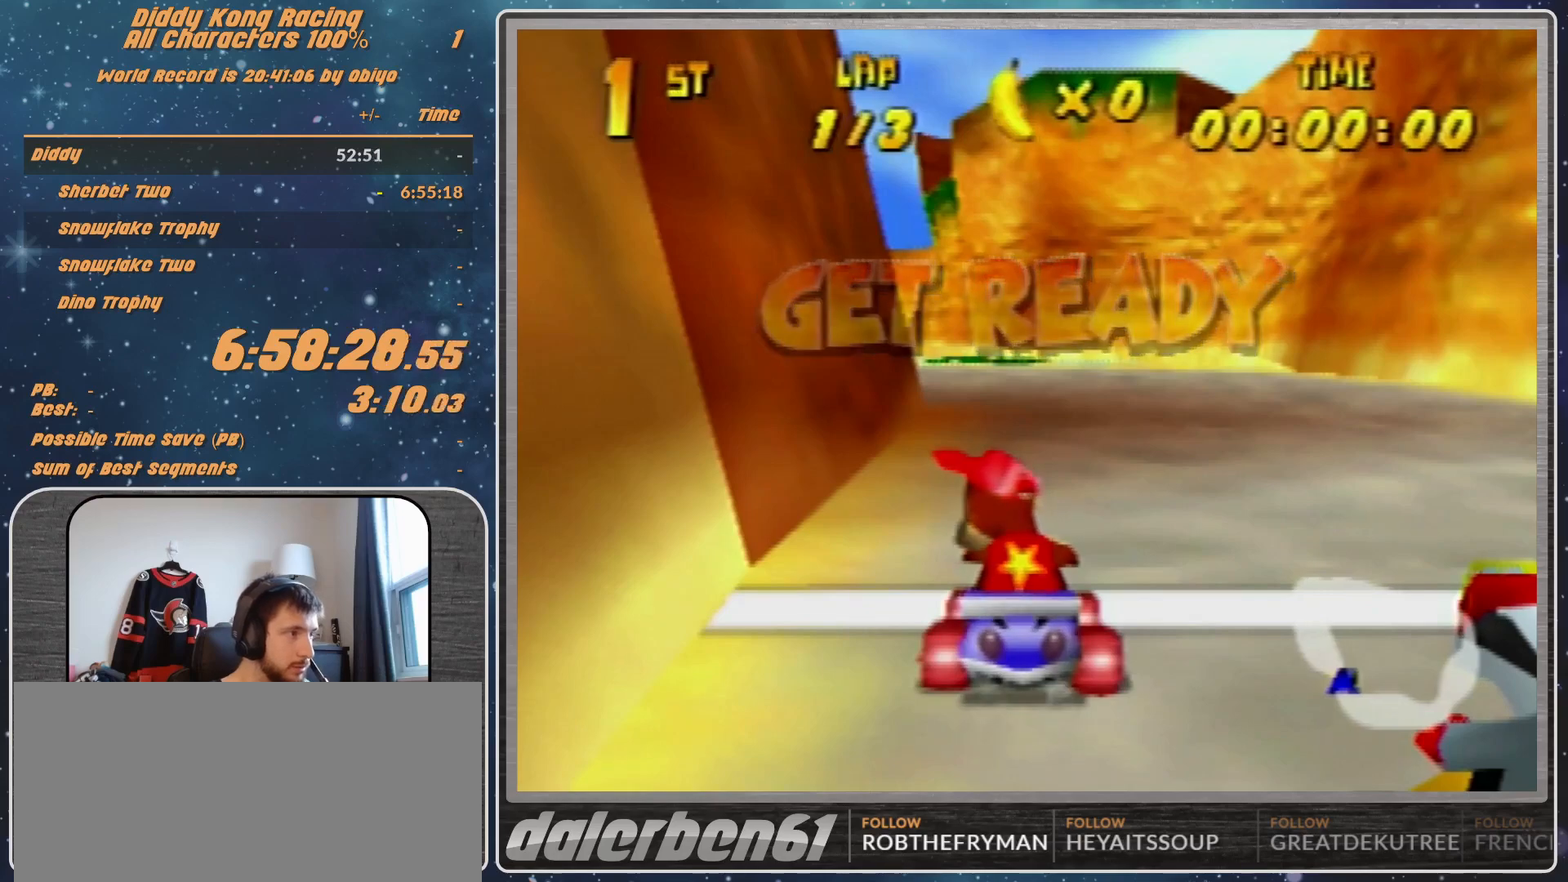
{"buttons": ["A"], "left_stick": "center", "events": []}
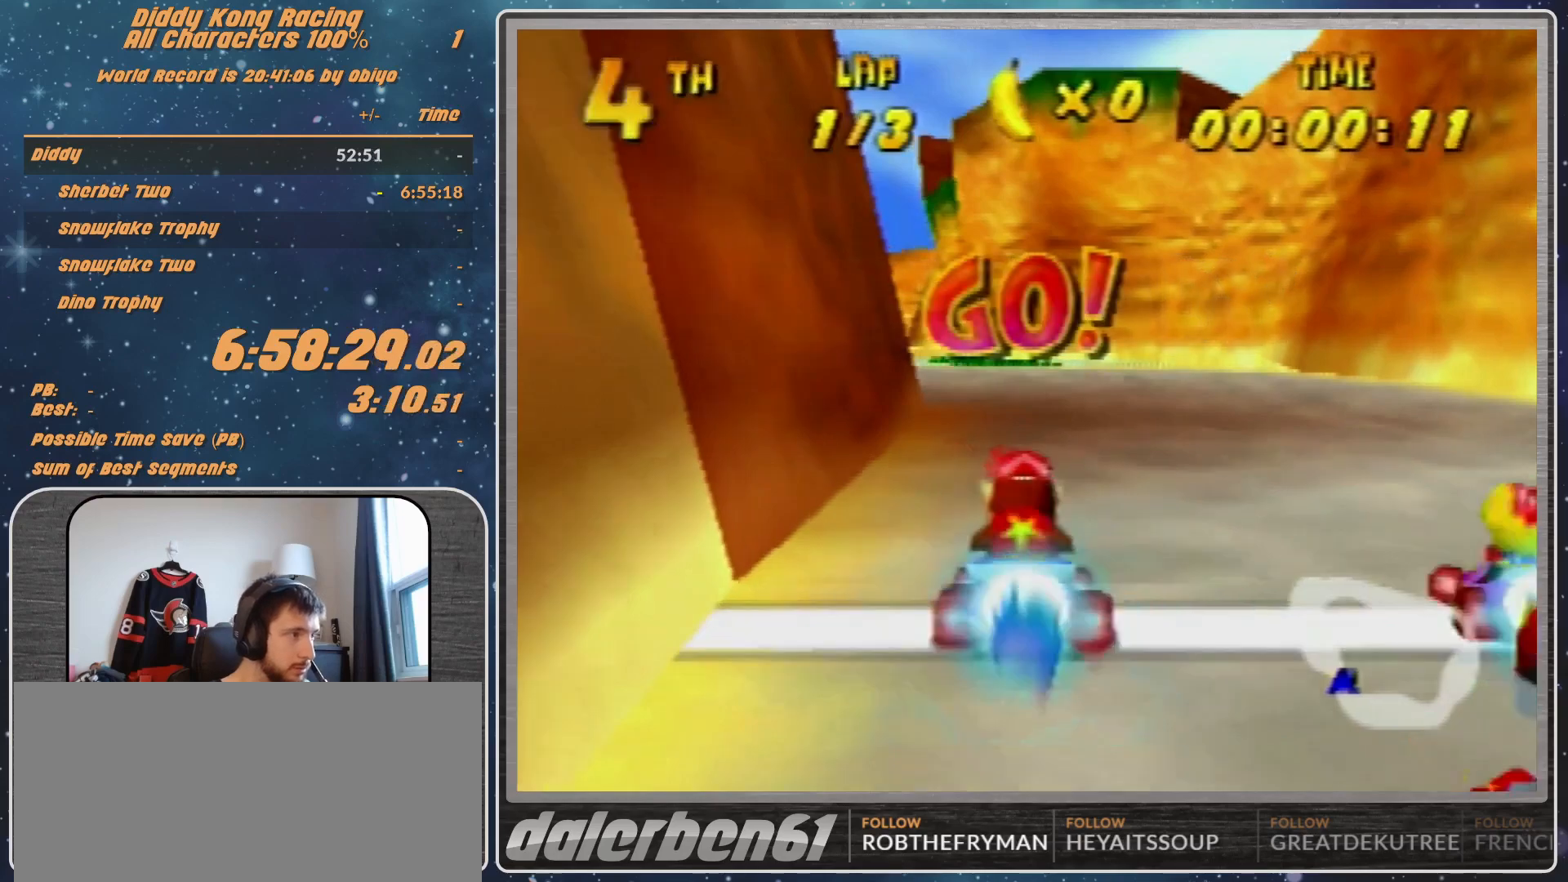
{"buttons": [], "left_stick": "left", "events": [[133, "left_stick", "left"], [233, "B", "down"], [233, "R1", "down"], [467, "A", "up"], [467, "B", "up"], [467, "R1", "up"]]}
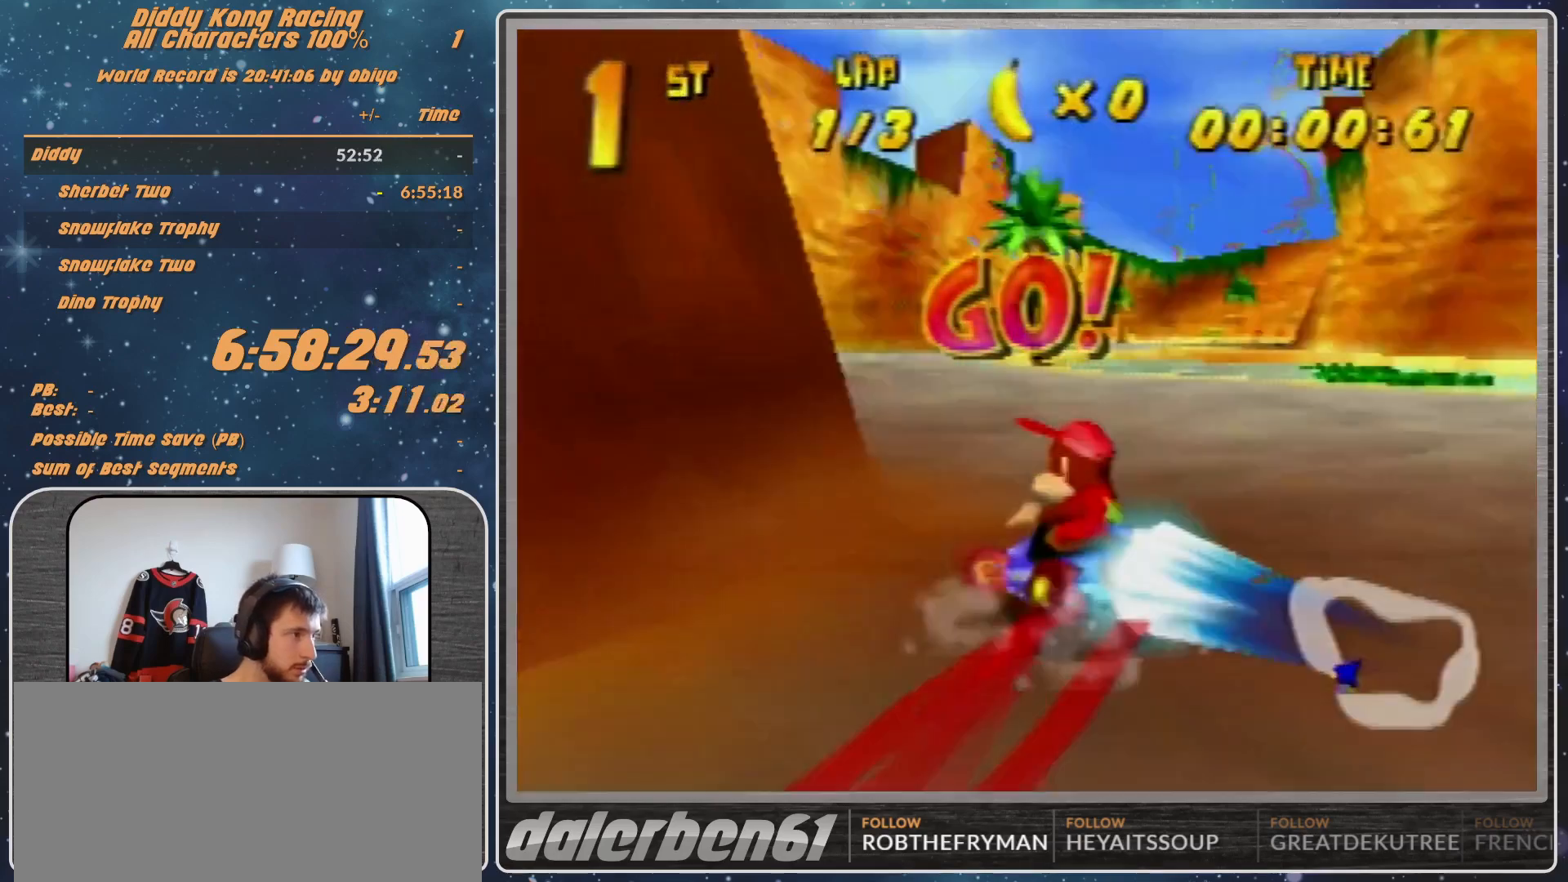
{"buttons": ["R1"], "left_stick": "up-left", "events": [[33, "left_stick", "right"], [133, "R1", "down"], [233, "A", "down"], [333, "A", "up"], [333, "left_stick", "up-left"], [400, "A", "down"], [467, "A", "up"]]}
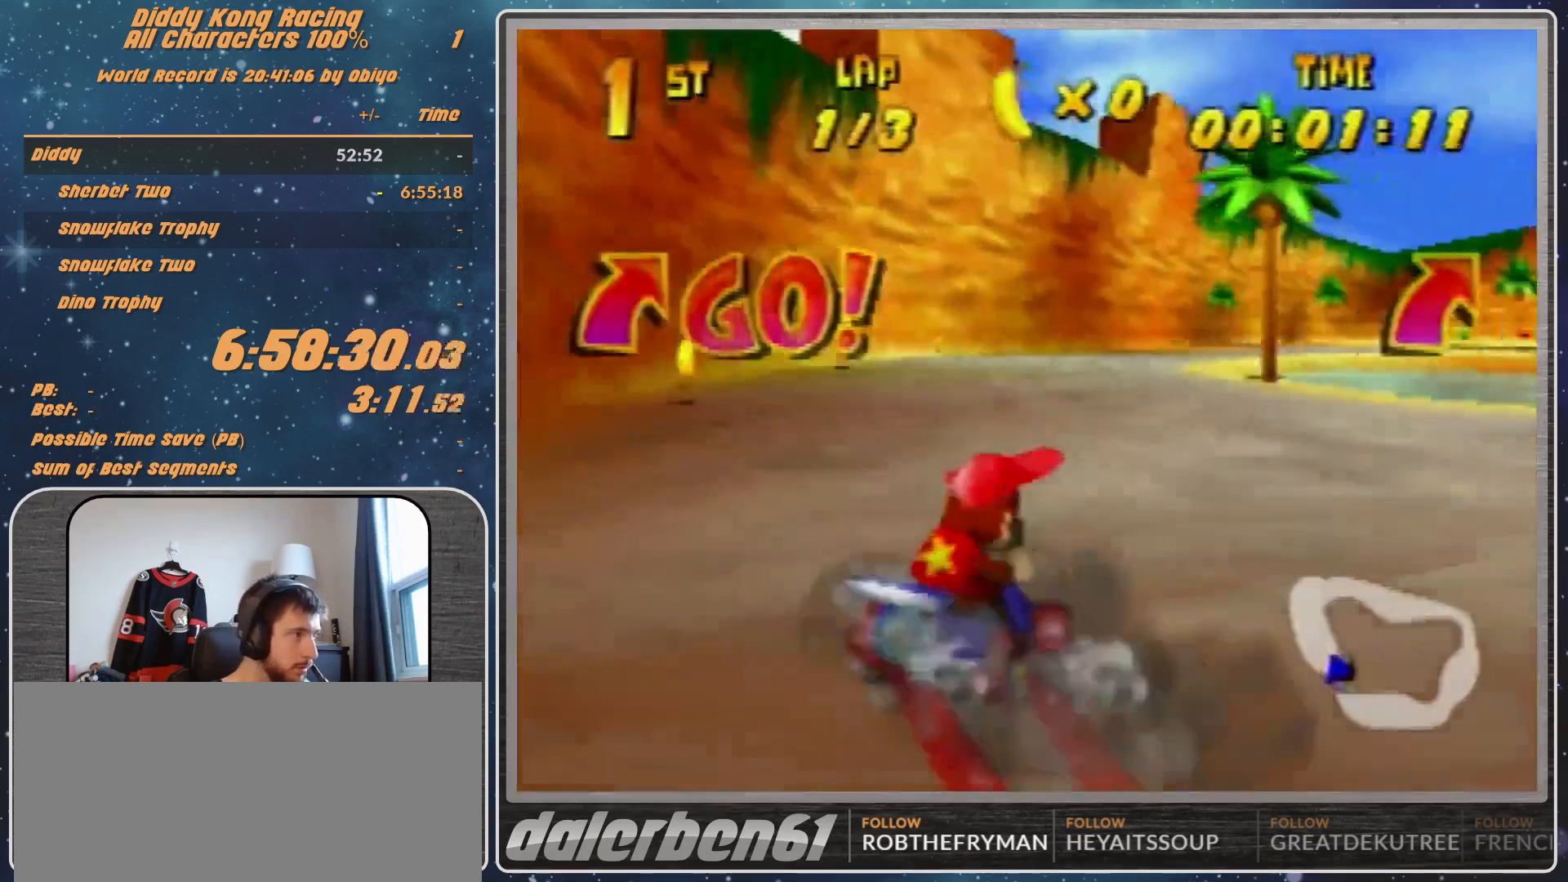
{"buttons": ["R1"], "left_stick": "up-right", "events": [[67, "A", "down"], [133, "A", "up"], [300, "left_stick", "up-right"], [367, "A", "down"], [467, "A", "up"]]}